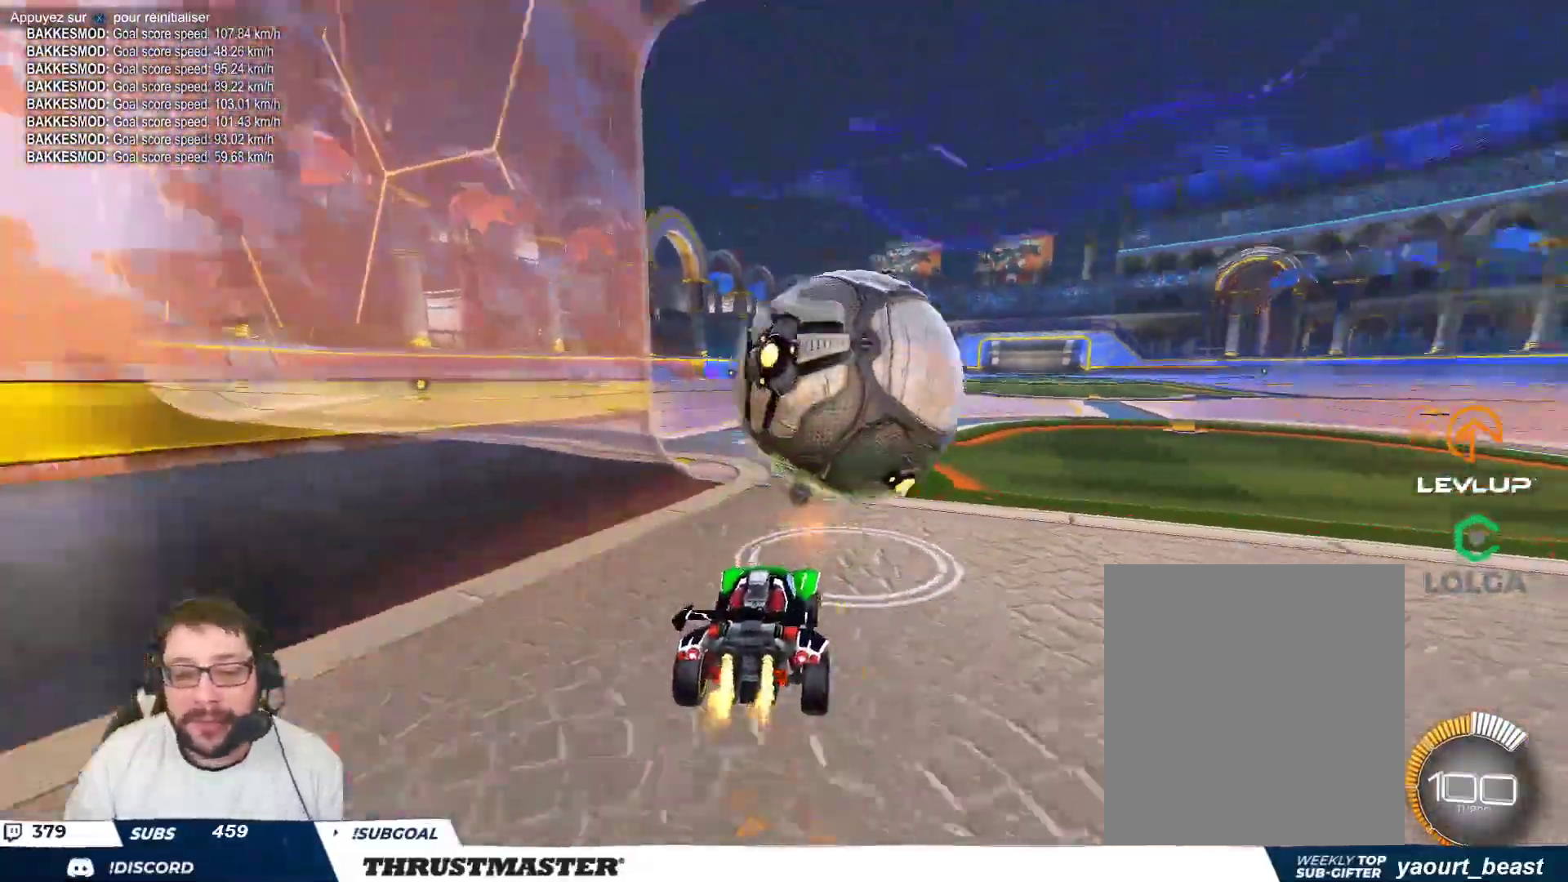
Gameplay with a controller (Xbox layout); each line is a JSON object with the inputs held at the frame after it. "events" lists button and stick changes between this image and that frame as [ms after this image, input, new state], when the widget could be followed in between. Not read: L2 L3 R2 R3 right_stick.
{"buttons": [], "left_stick": "center", "events": [[17, "left_stick", "up-left"], [167, "left_stick", "center"], [217, "B", "up"], [333, "left_stick", "right"], [450, "left_stick", "center"]]}
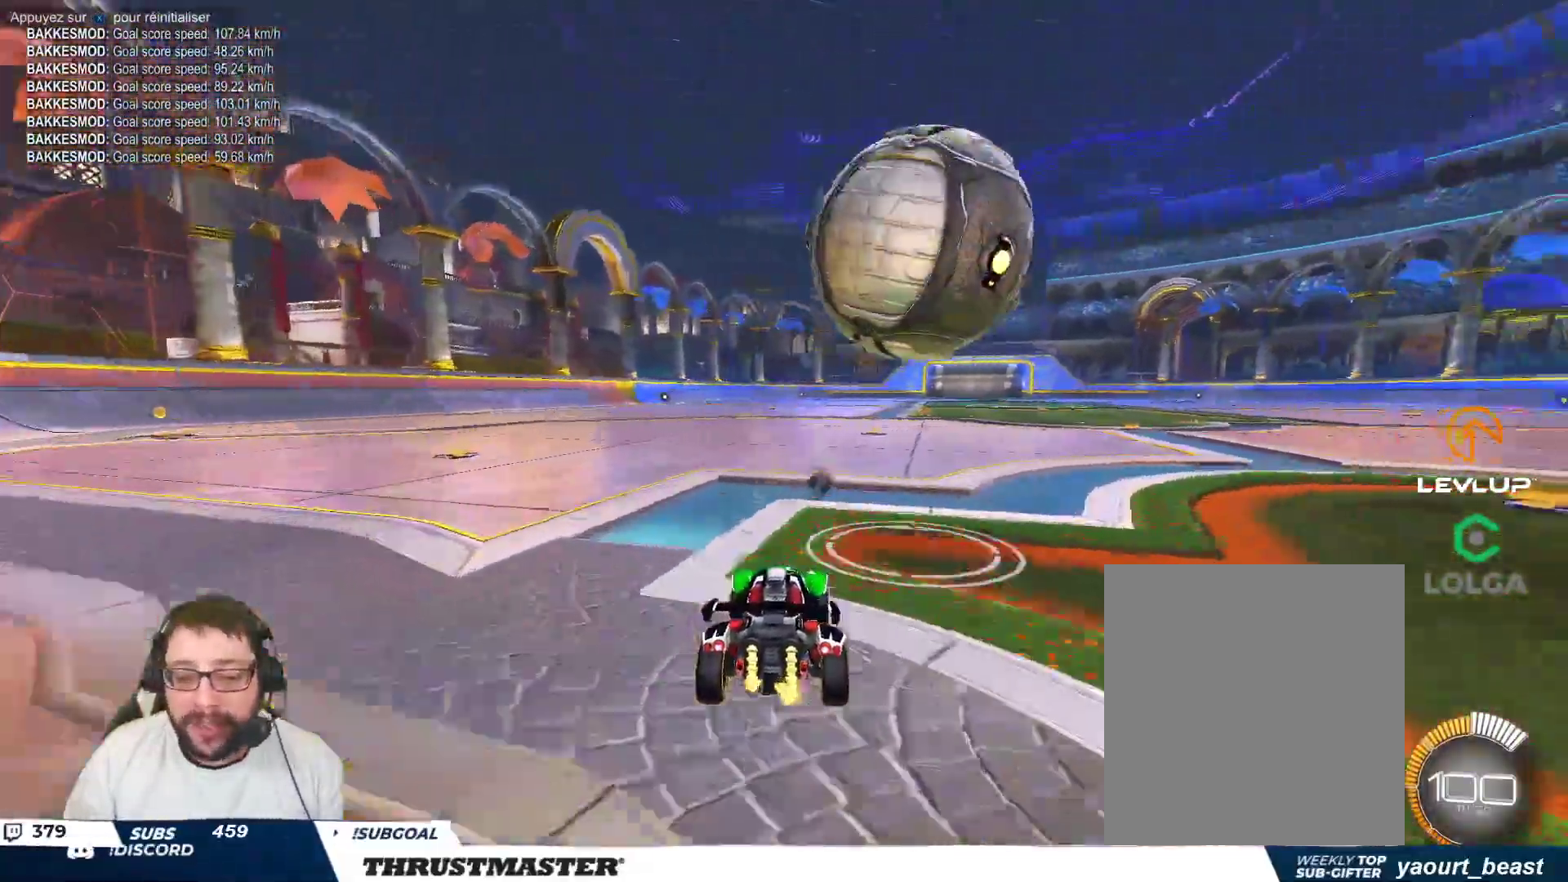
{"buttons": [], "left_stick": "down-right", "events": [[83, "A", "down"], [83, "B", "down"], [150, "left_stick", "up-right"], [233, "A", "up"], [317, "left_stick", "up"], [350, "A", "down"], [450, "A", "up"], [467, "B", "up"], [467, "left_stick", "down-right"]]}
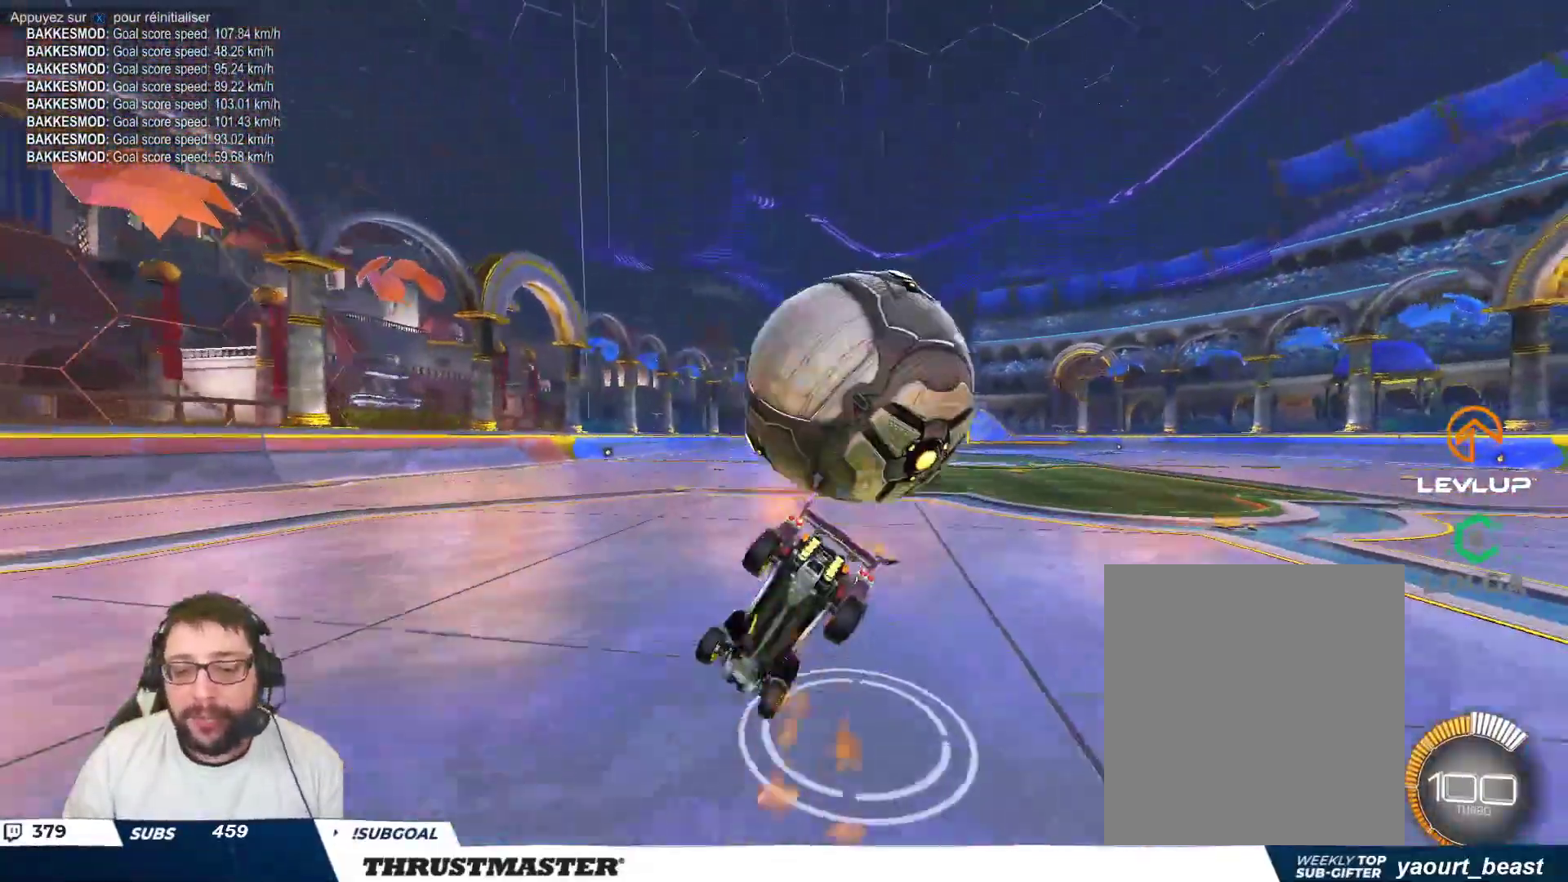
{"buttons": [], "left_stick": "center", "events": [[450, "left_stick", "center"]]}
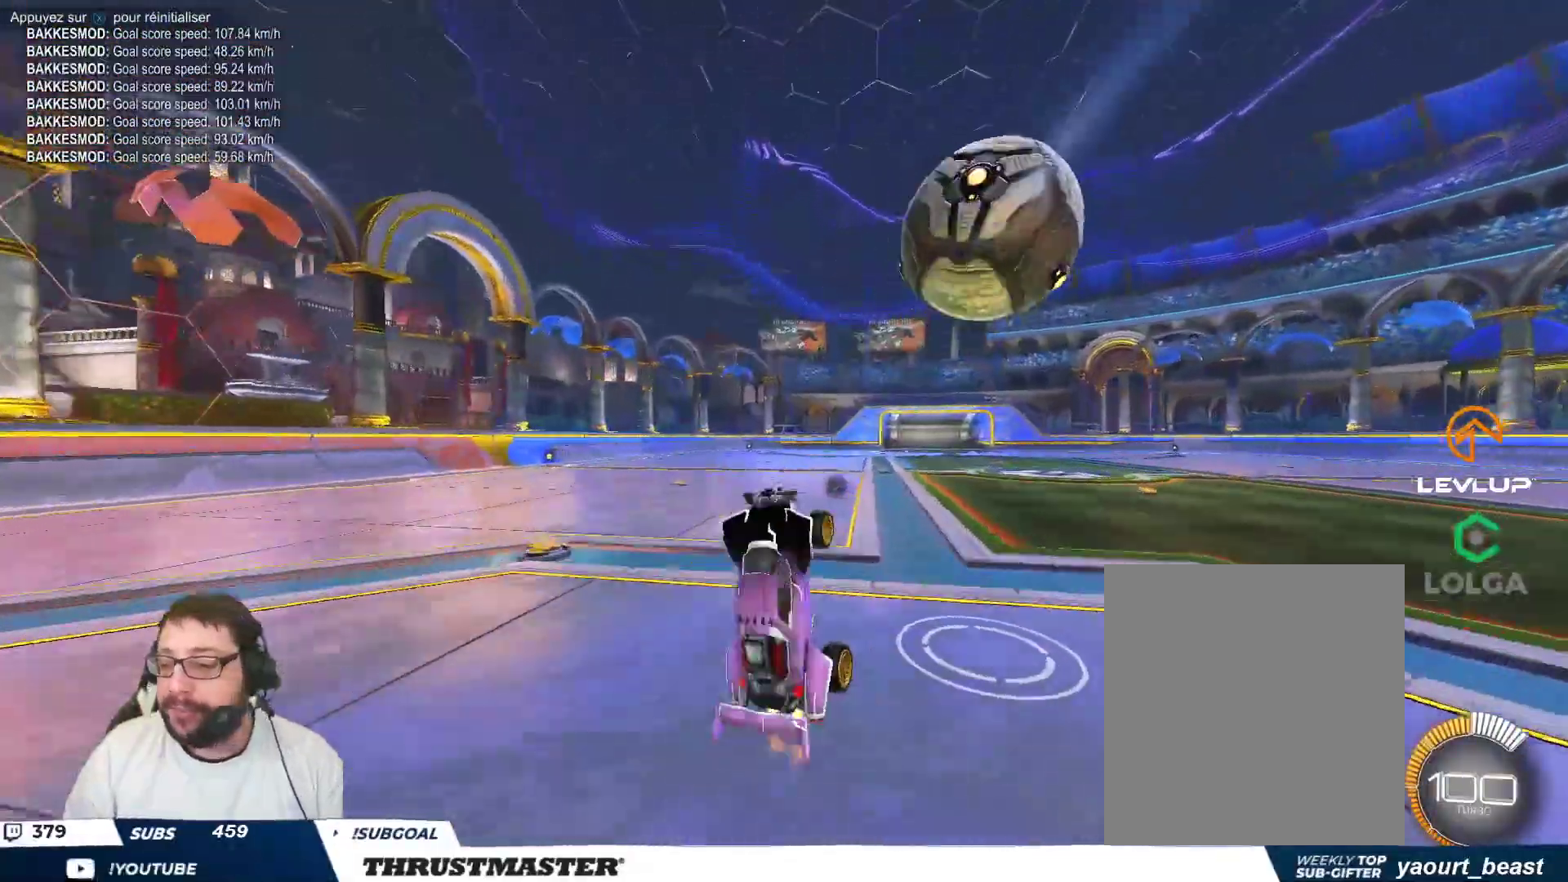
{"buttons": [], "left_stick": "center", "events": [[183, "left_stick", "down"], [433, "left_stick", "center"]]}
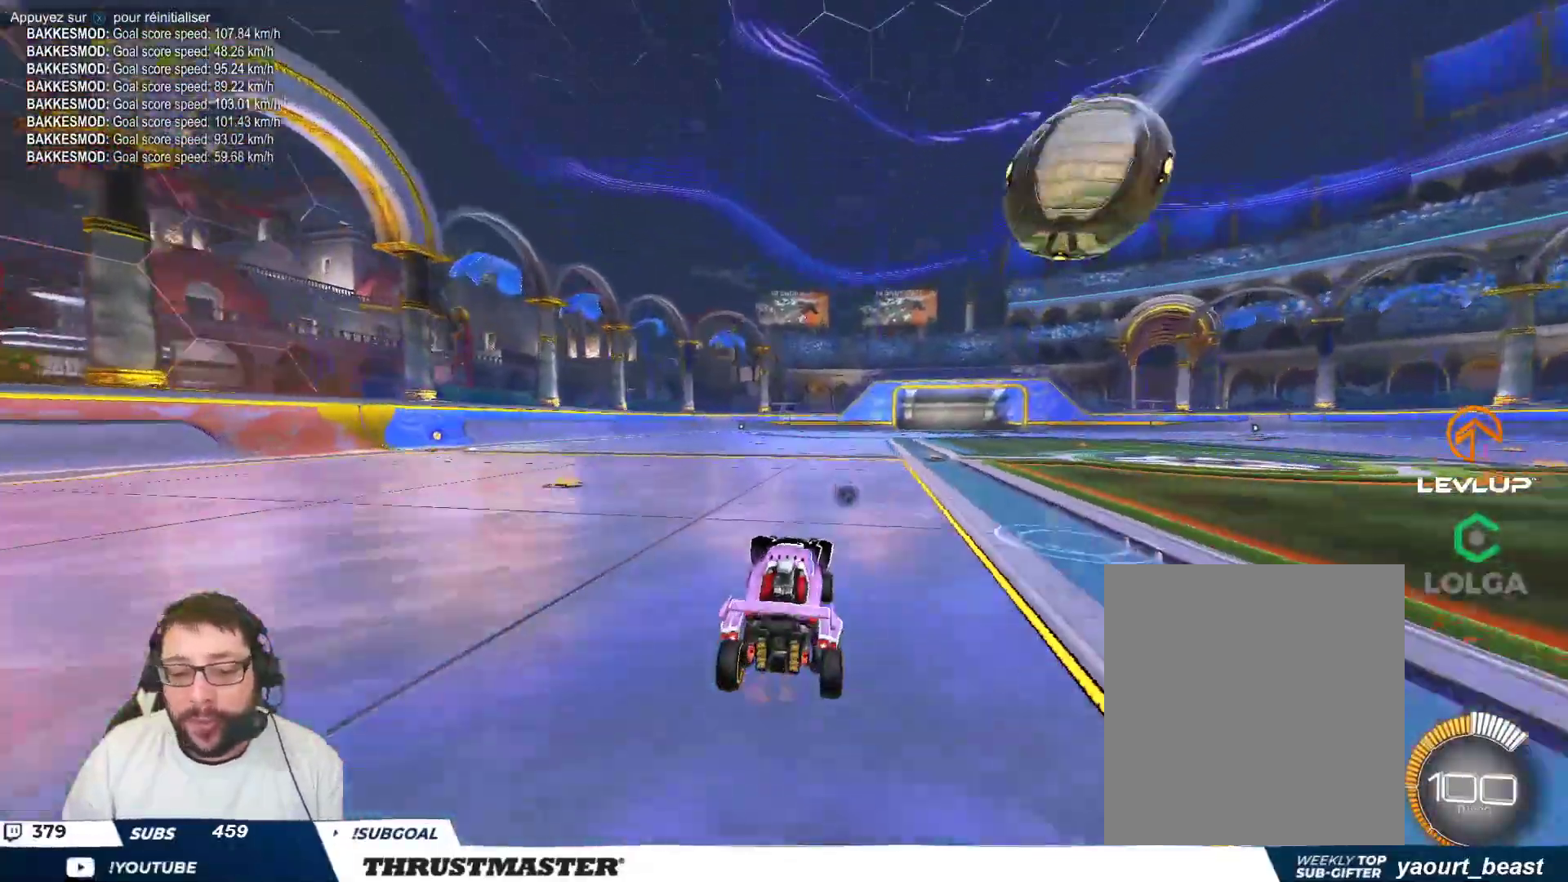
{"buttons": ["B", "Y"], "left_stick": "right", "events": [[150, "left_stick", "left"], [183, "A", "down"], [200, "B", "down"], [283, "A", "up"], [300, "left_stick", "right"], [333, "A", "down"], [433, "A", "up"], [483, "Y", "down"]]}
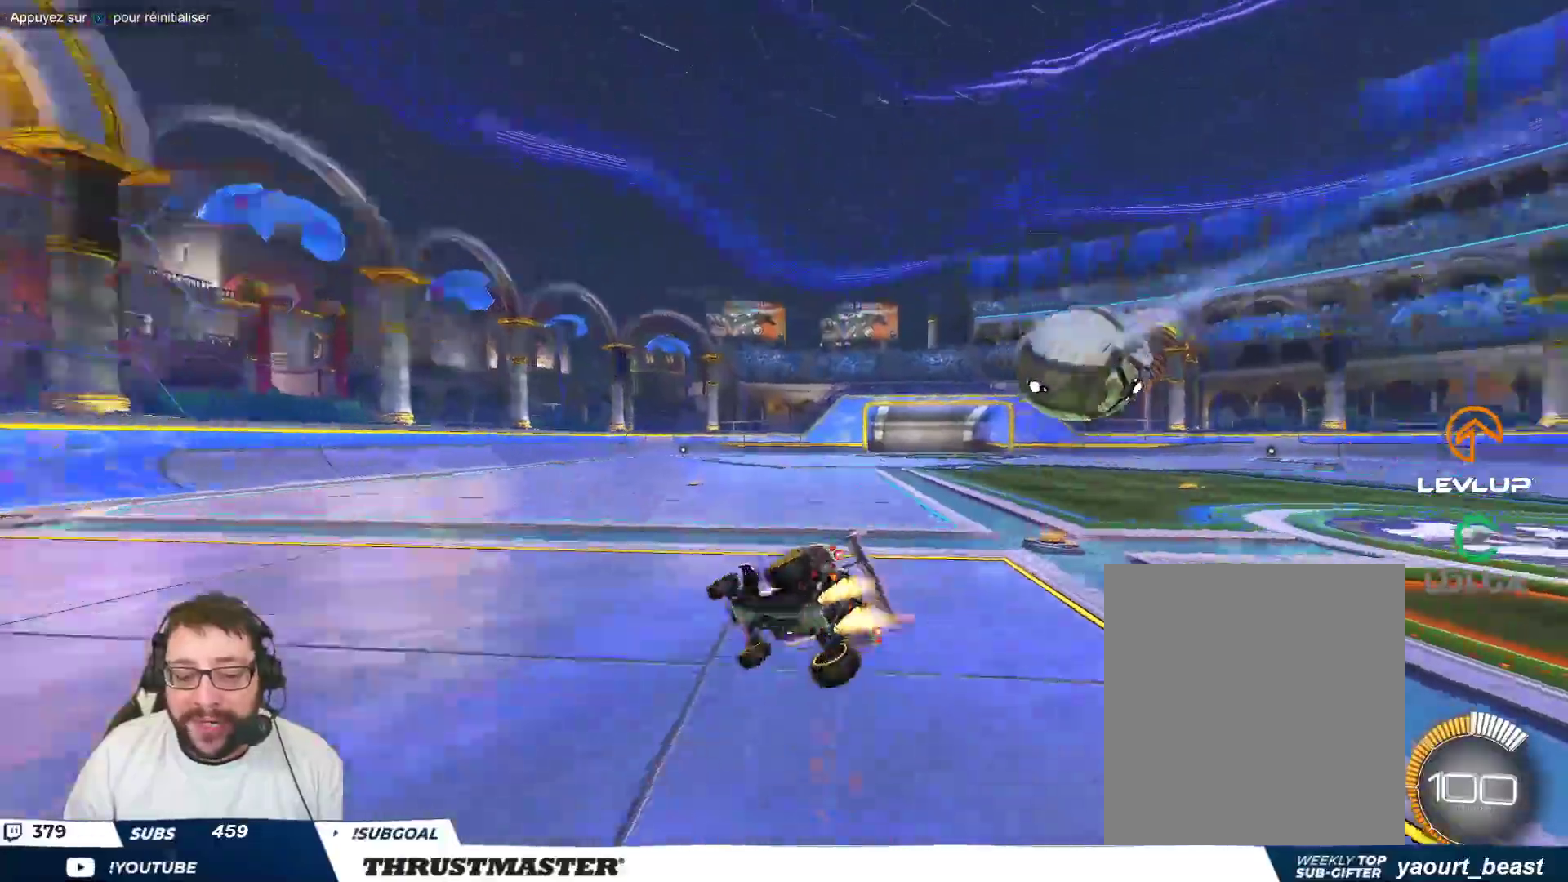
{"buttons": [], "left_stick": "right", "events": [[17, "B", "up"], [50, "Y", "up"]]}
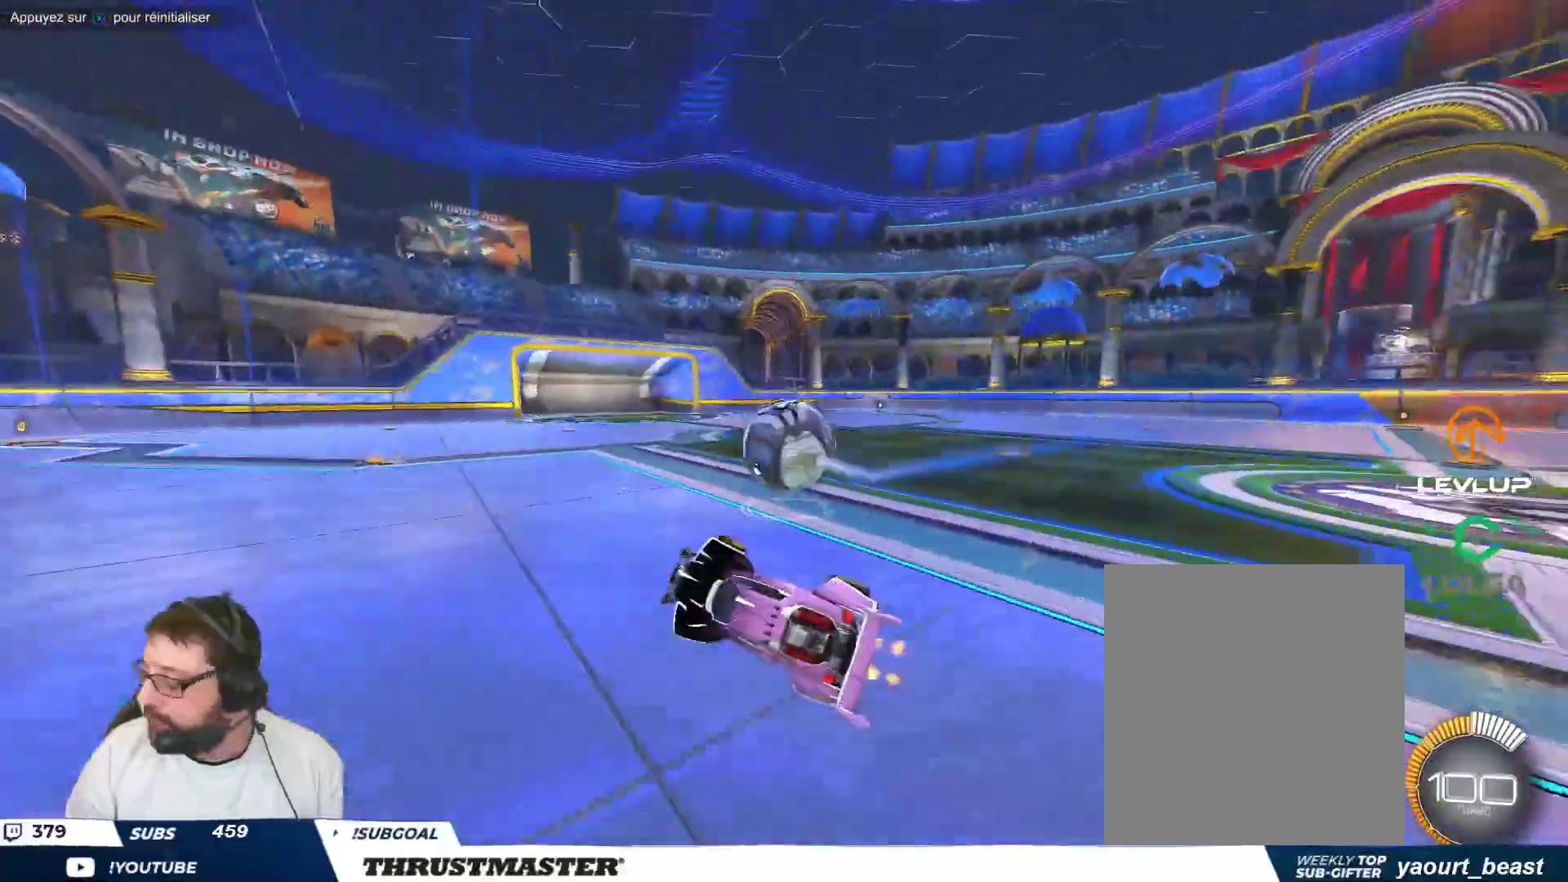
{"buttons": [], "left_stick": "center", "events": [[200, "left_stick", "center"]]}
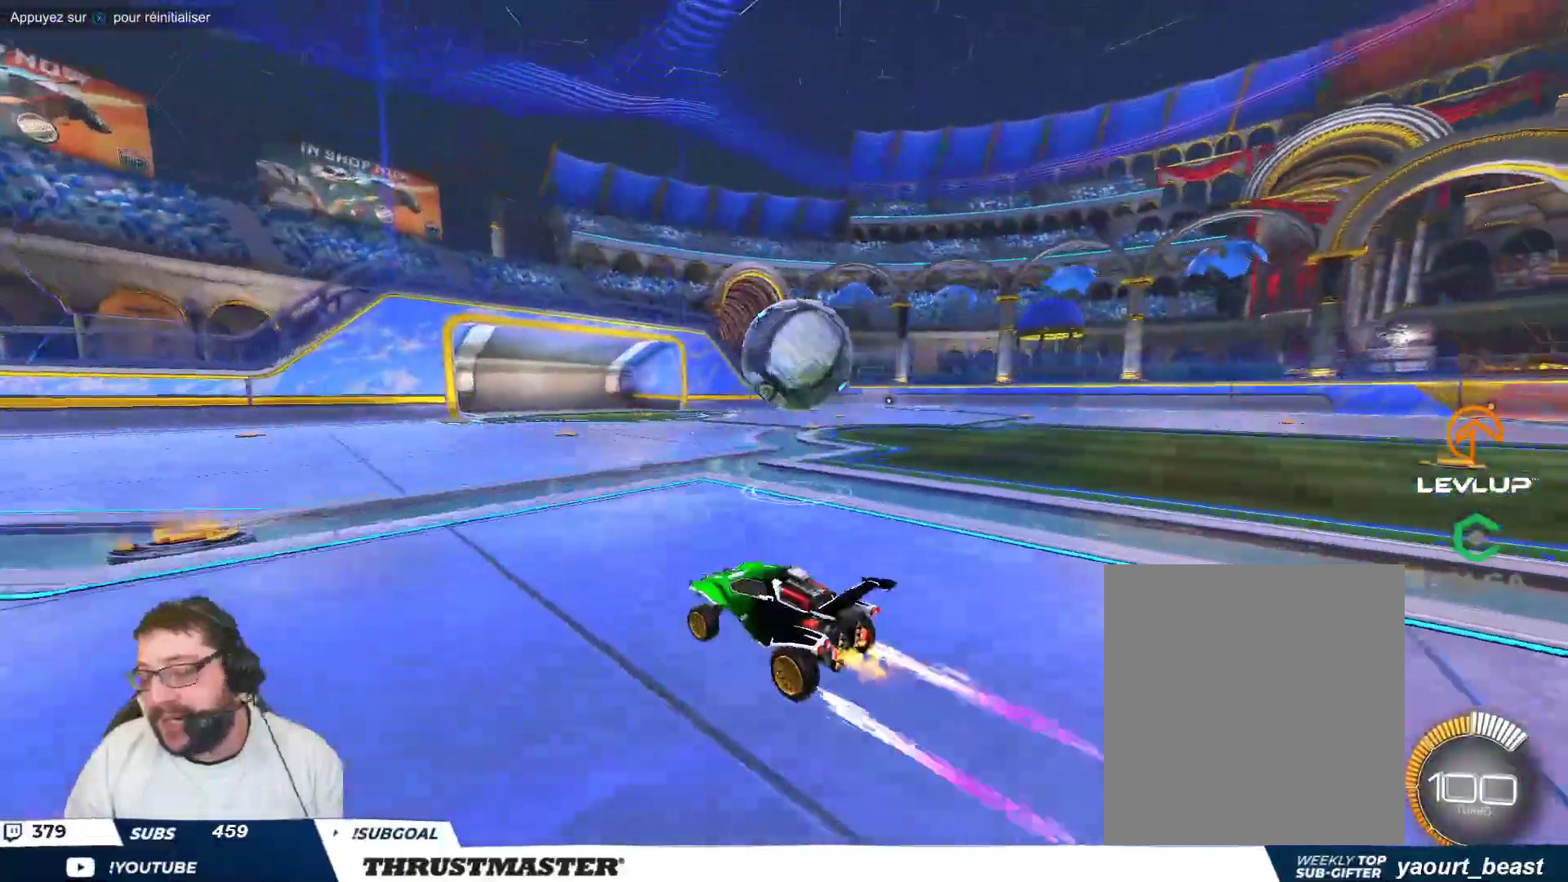
{"buttons": [], "left_stick": "right", "events": [[200, "B", "down"], [217, "Y", "down"], [300, "B", "up"], [317, "Y", "up"], [383, "left_stick", "down-right"], [450, "left_stick", "right"]]}
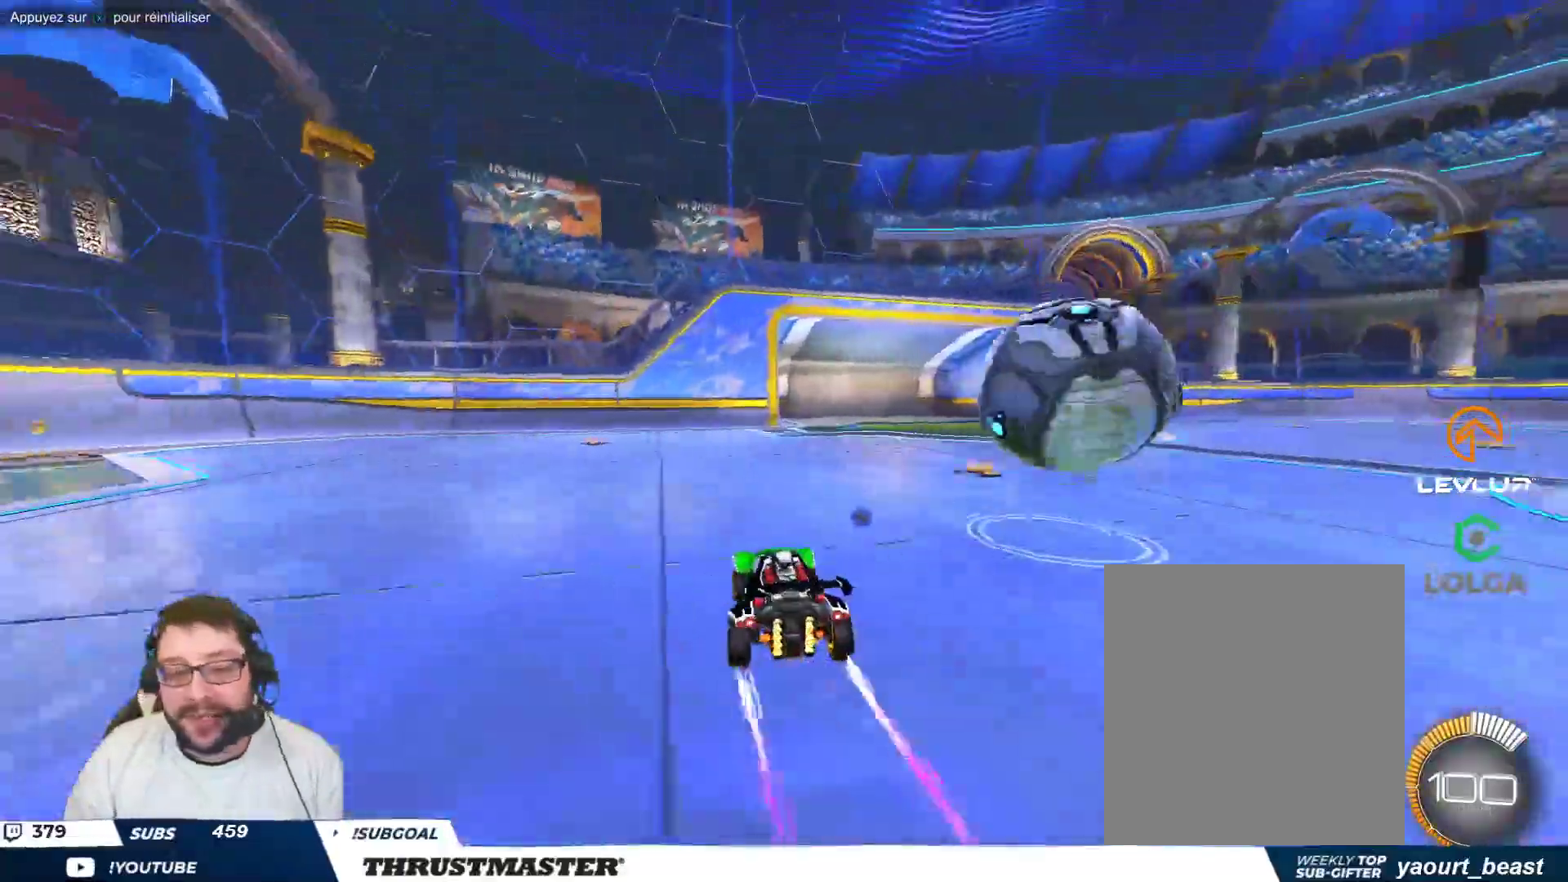
{"buttons": ["A", "B"], "left_stick": "down", "events": [[300, "left_stick", "center"], [350, "left_stick", "left"], [417, "A", "down"], [417, "B", "down"], [500, "left_stick", "down"]]}
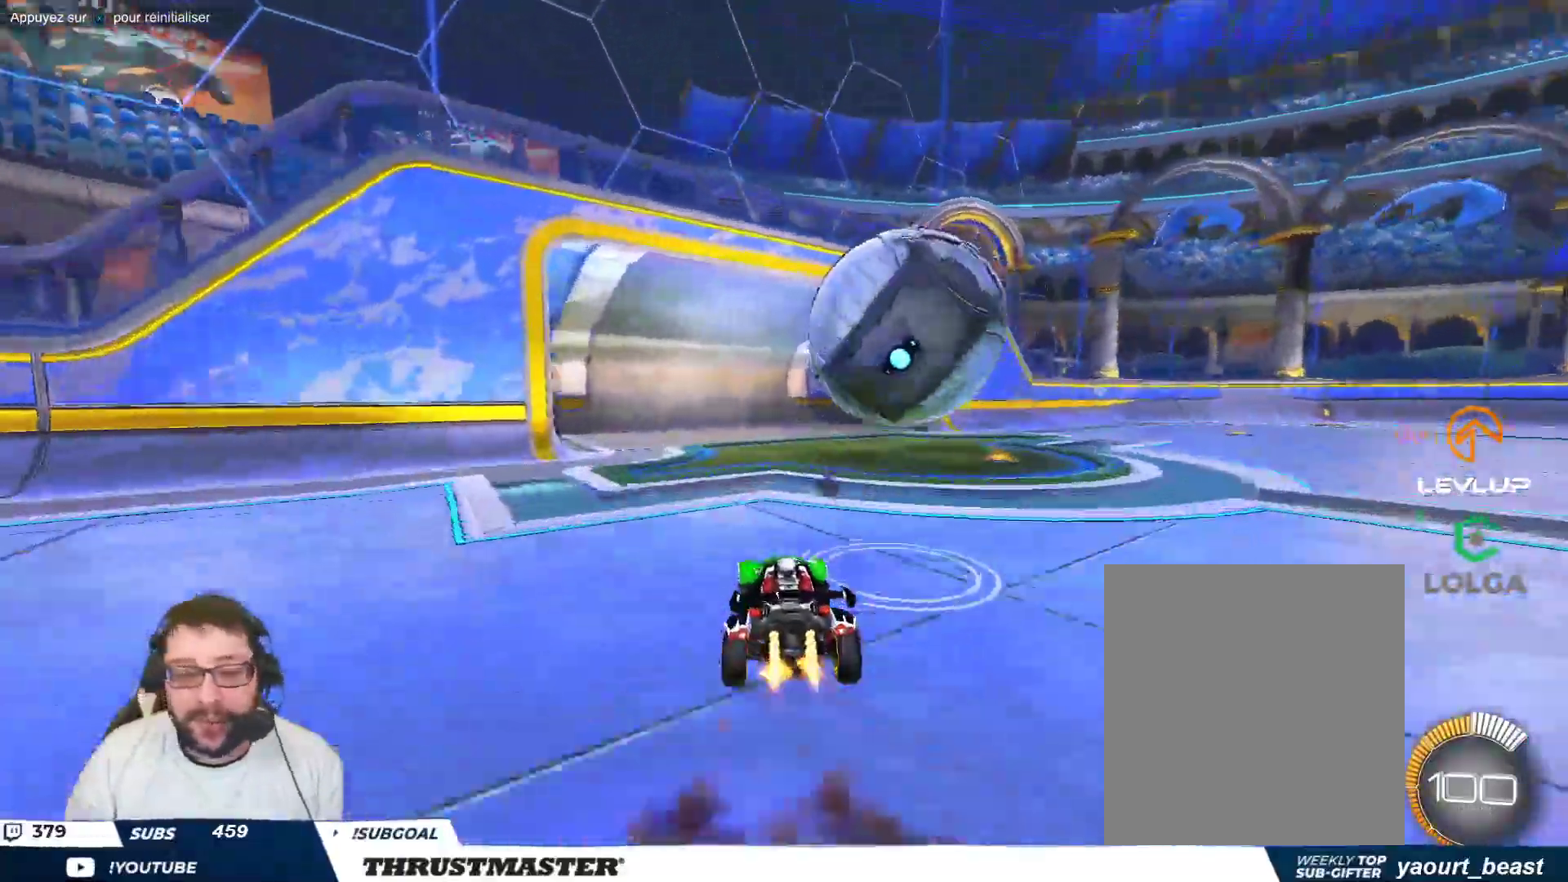
{"buttons": ["B"], "left_stick": "left", "events": [[17, "left_stick", "down-right"], [167, "A", "up"], [200, "B", "up"], [267, "left_stick", "left"], [350, "B", "down"]]}
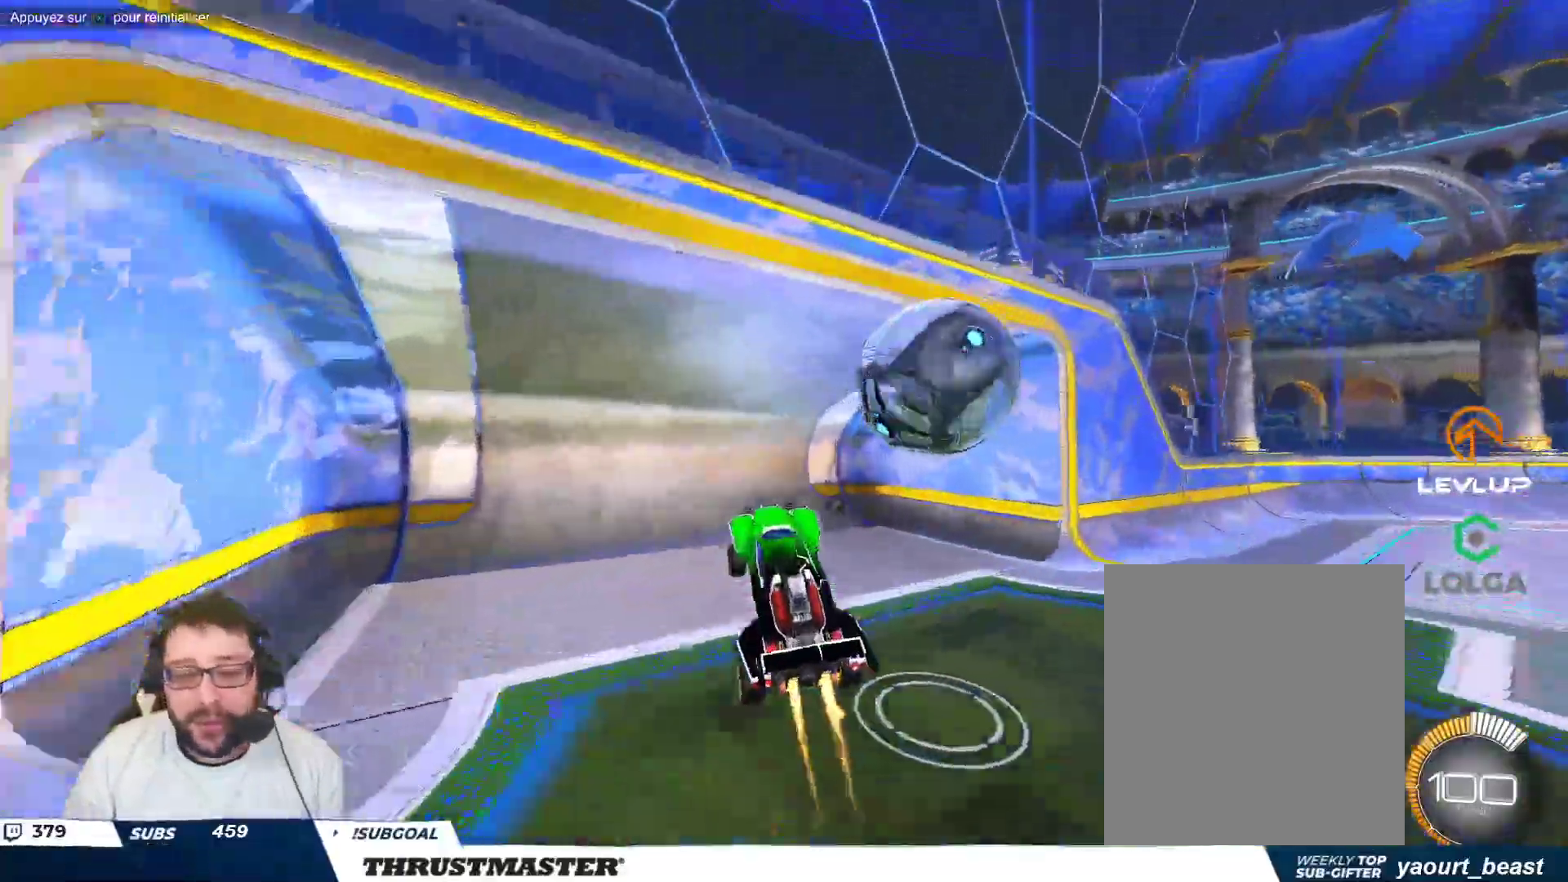
{"buttons": [], "left_stick": "down-right", "events": [[17, "left_stick", "up-right"], [33, "B", "up"], [117, "A", "down"], [117, "B", "down"], [200, "left_stick", "down-right"], [217, "A", "up"], [217, "B", "up"]]}
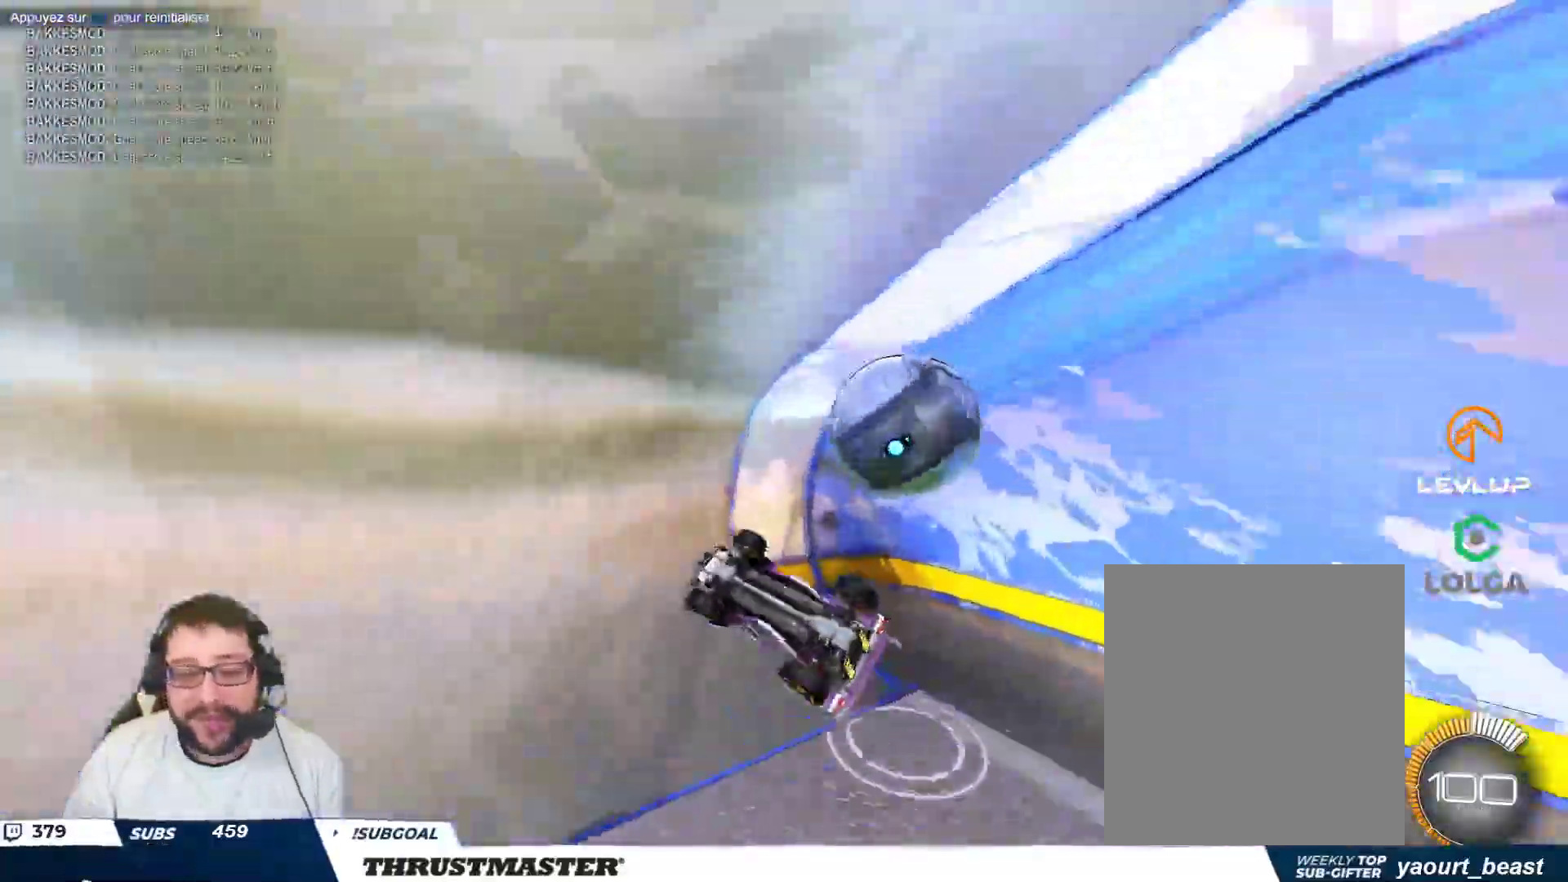
{"buttons": [], "left_stick": "center", "events": [[150, "Y", "down"], [217, "Y", "up"], [250, "left_stick", "center"]]}
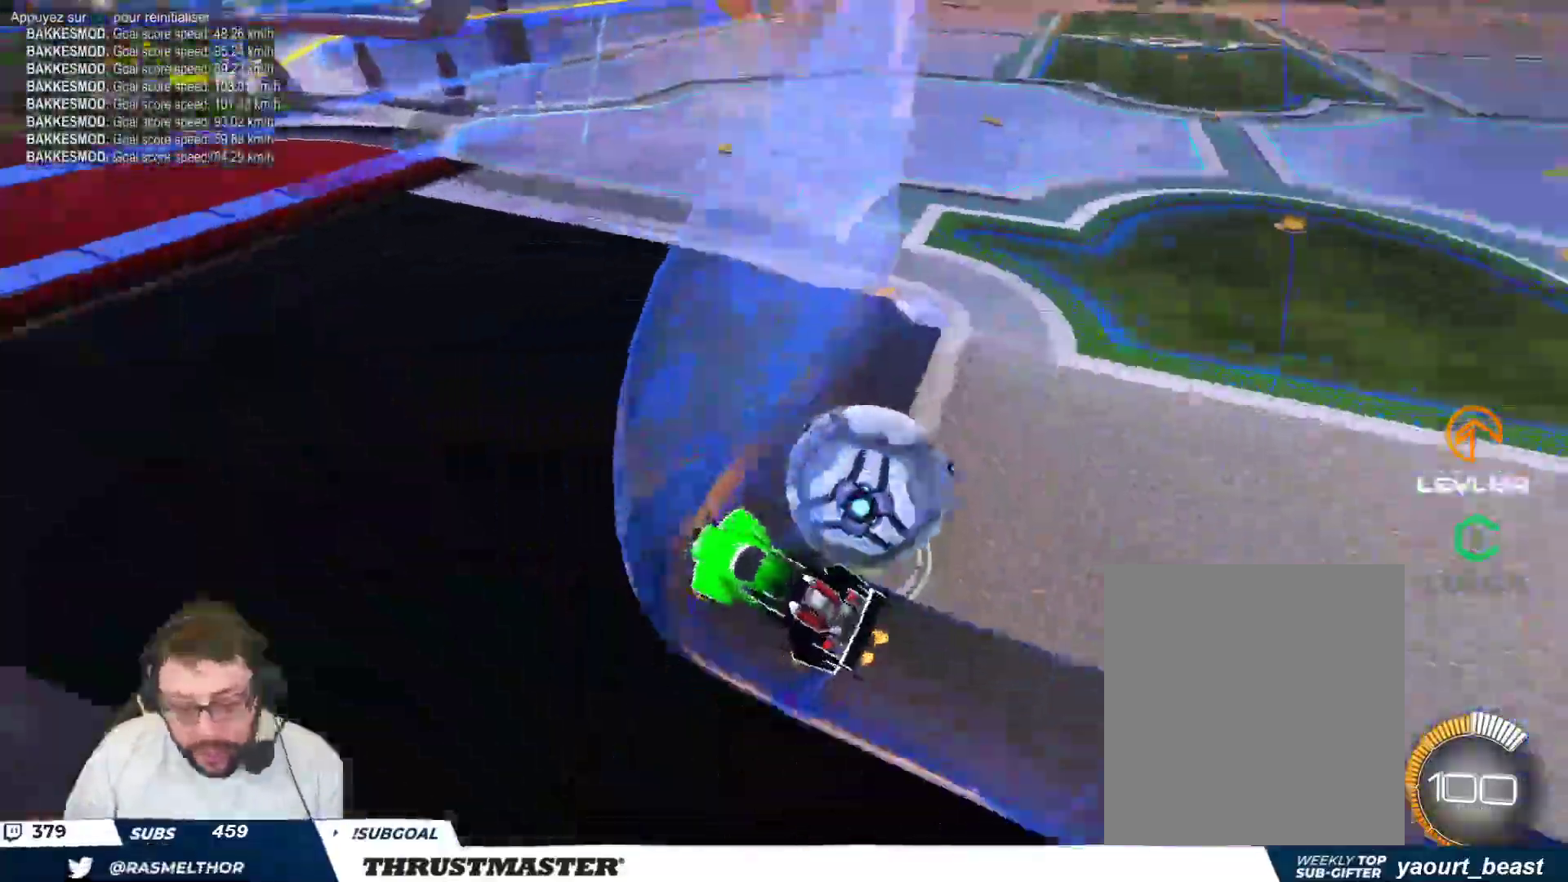
{"buttons": [], "left_stick": "right", "events": [[67, "left_stick", "right"]]}
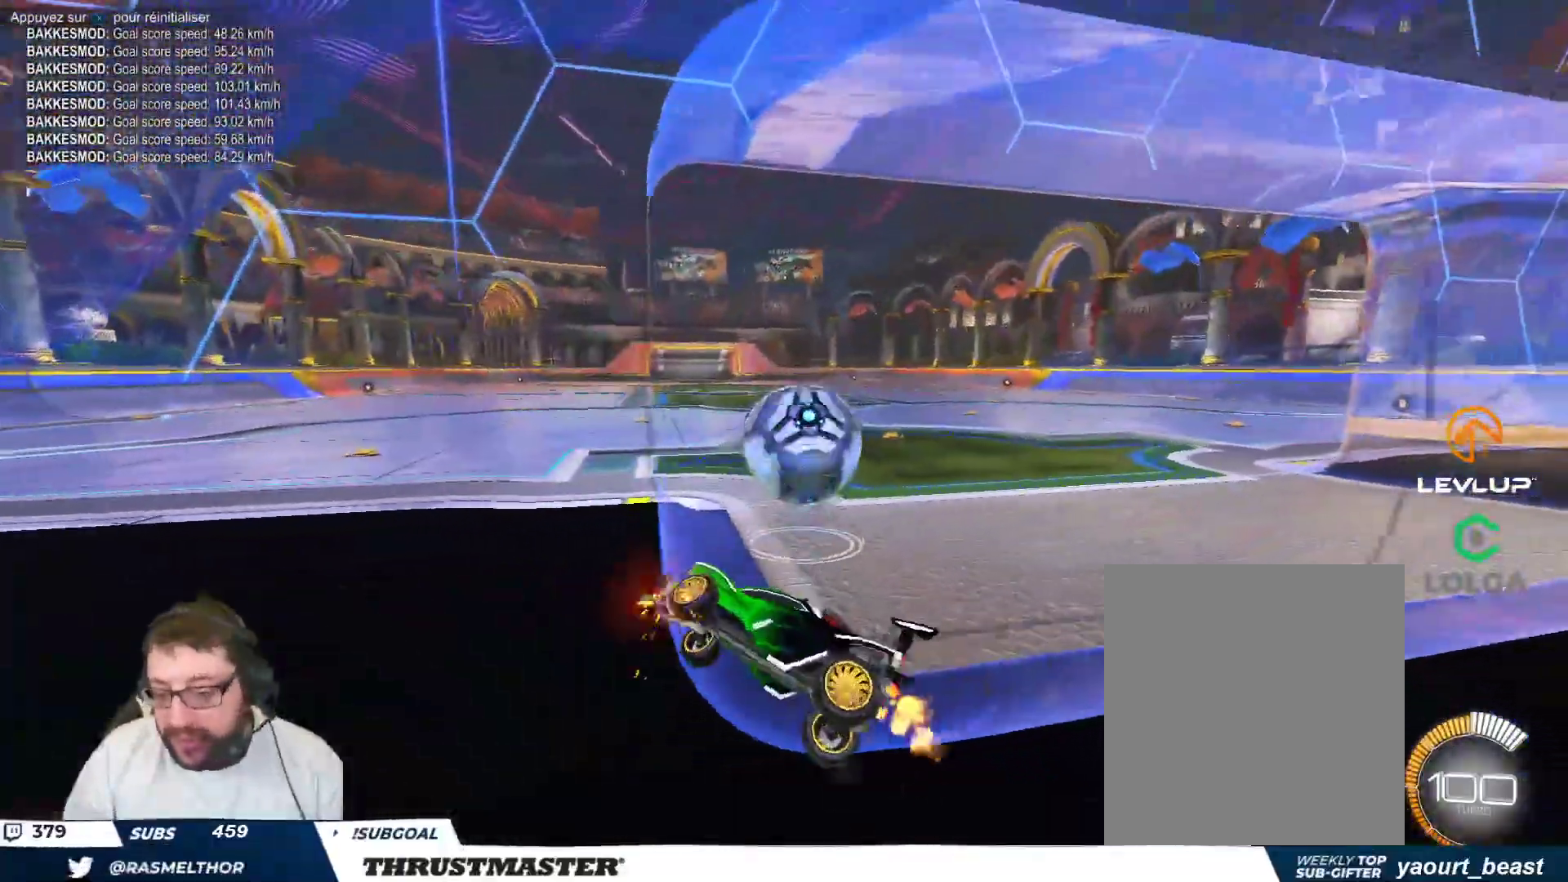
{"buttons": [], "left_stick": "center", "events": [[217, "B", "down"], [350, "left_stick", "center"], [500, "B", "up"]]}
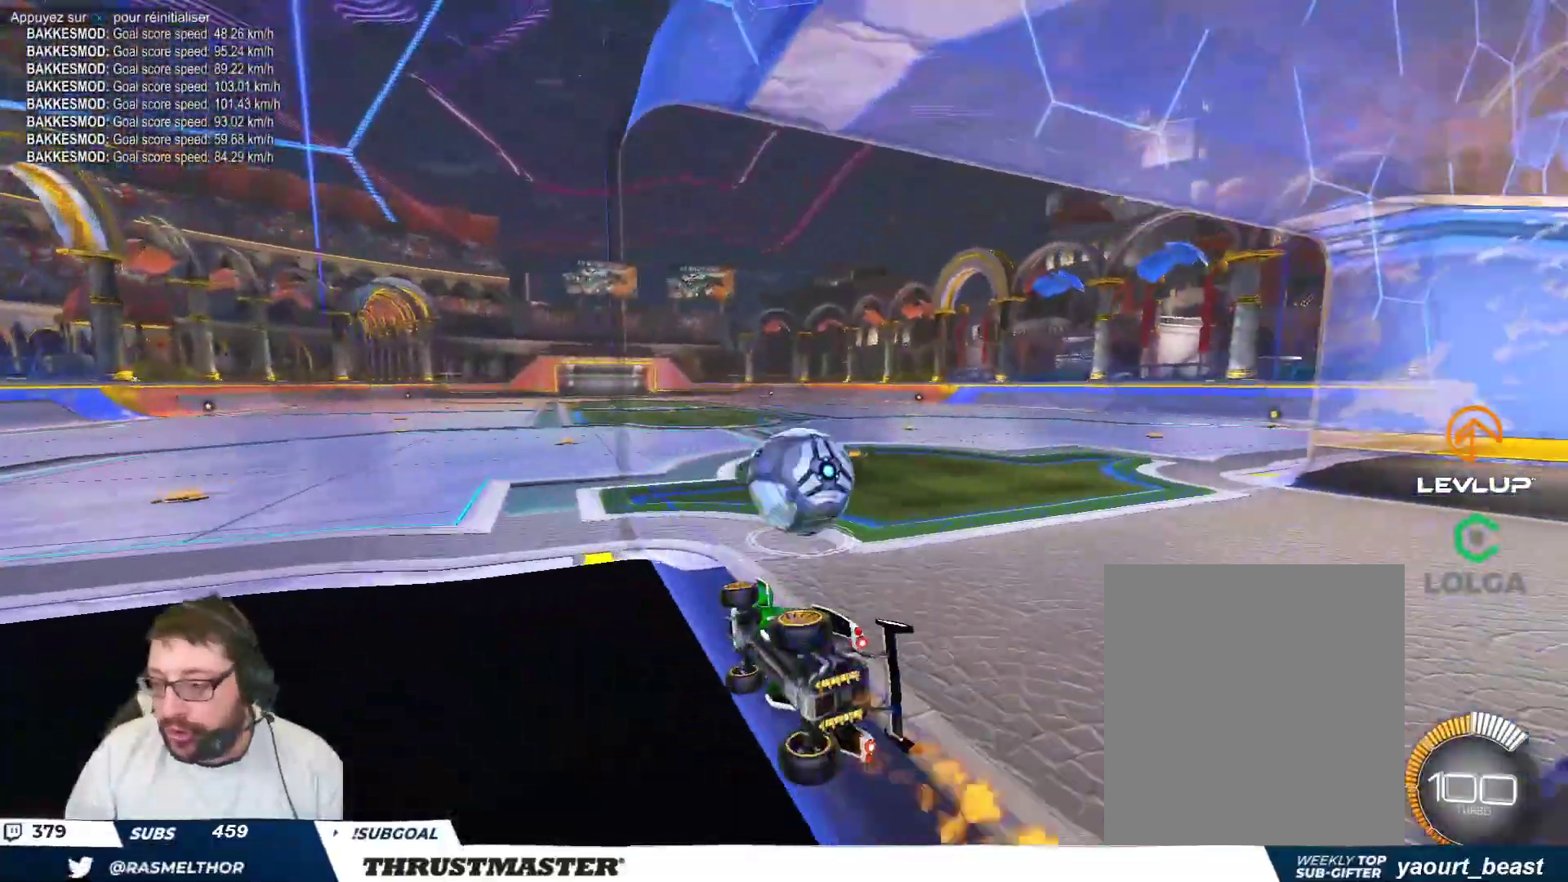
{"buttons": [], "left_stick": "right", "events": [[117, "Y", "down"], [200, "Y", "up"], [267, "left_stick", "right"]]}
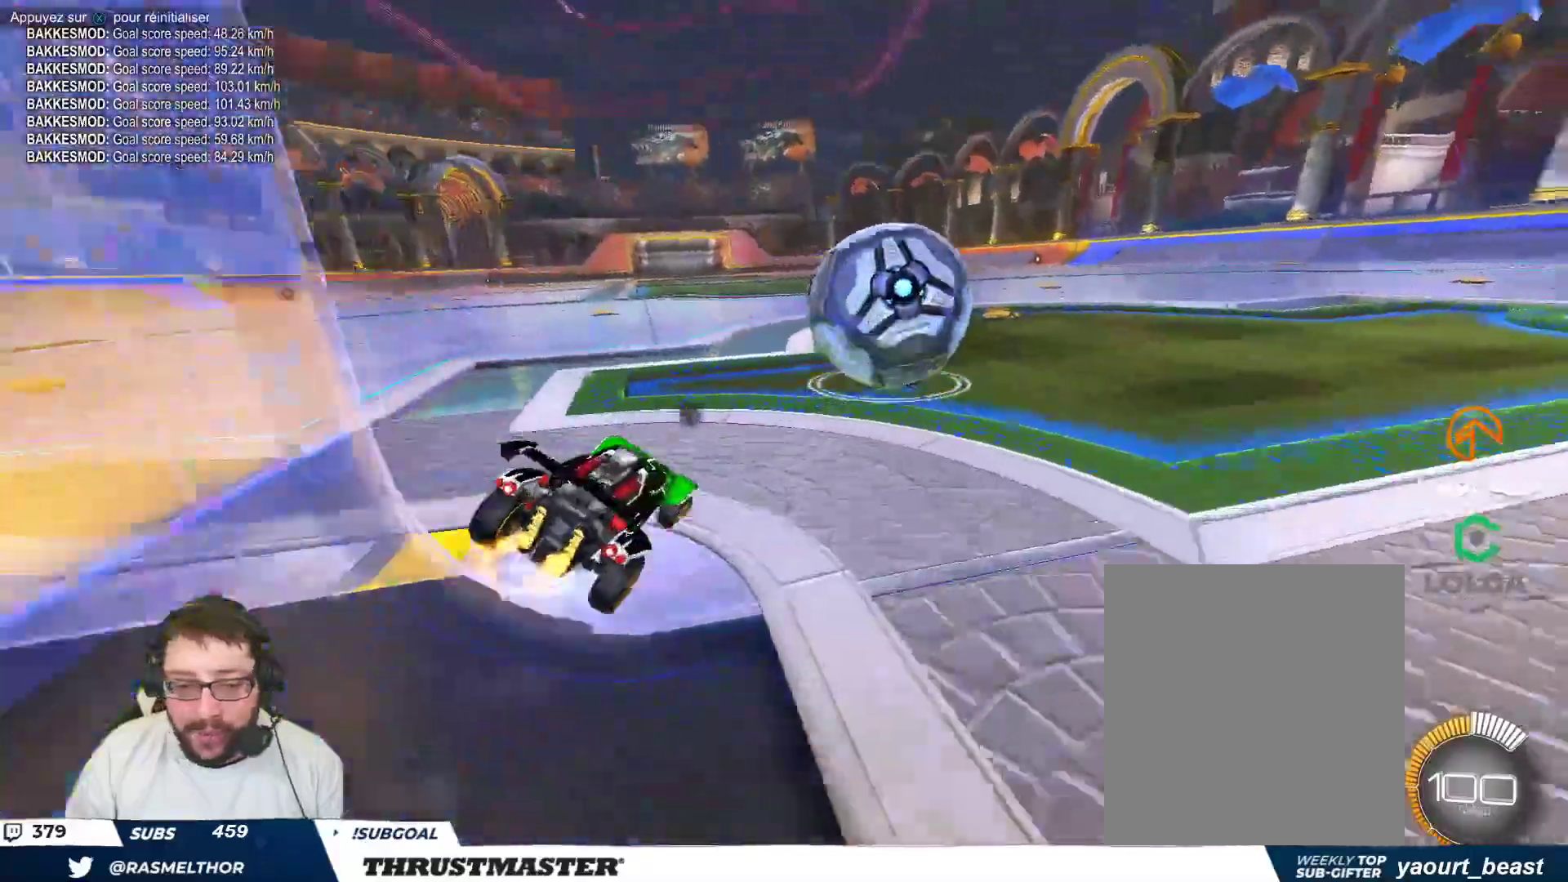
{"buttons": ["B"], "left_stick": "up-left", "events": [[83, "left_stick", "center"], [300, "B", "down"], [350, "left_stick", "up-left"]]}
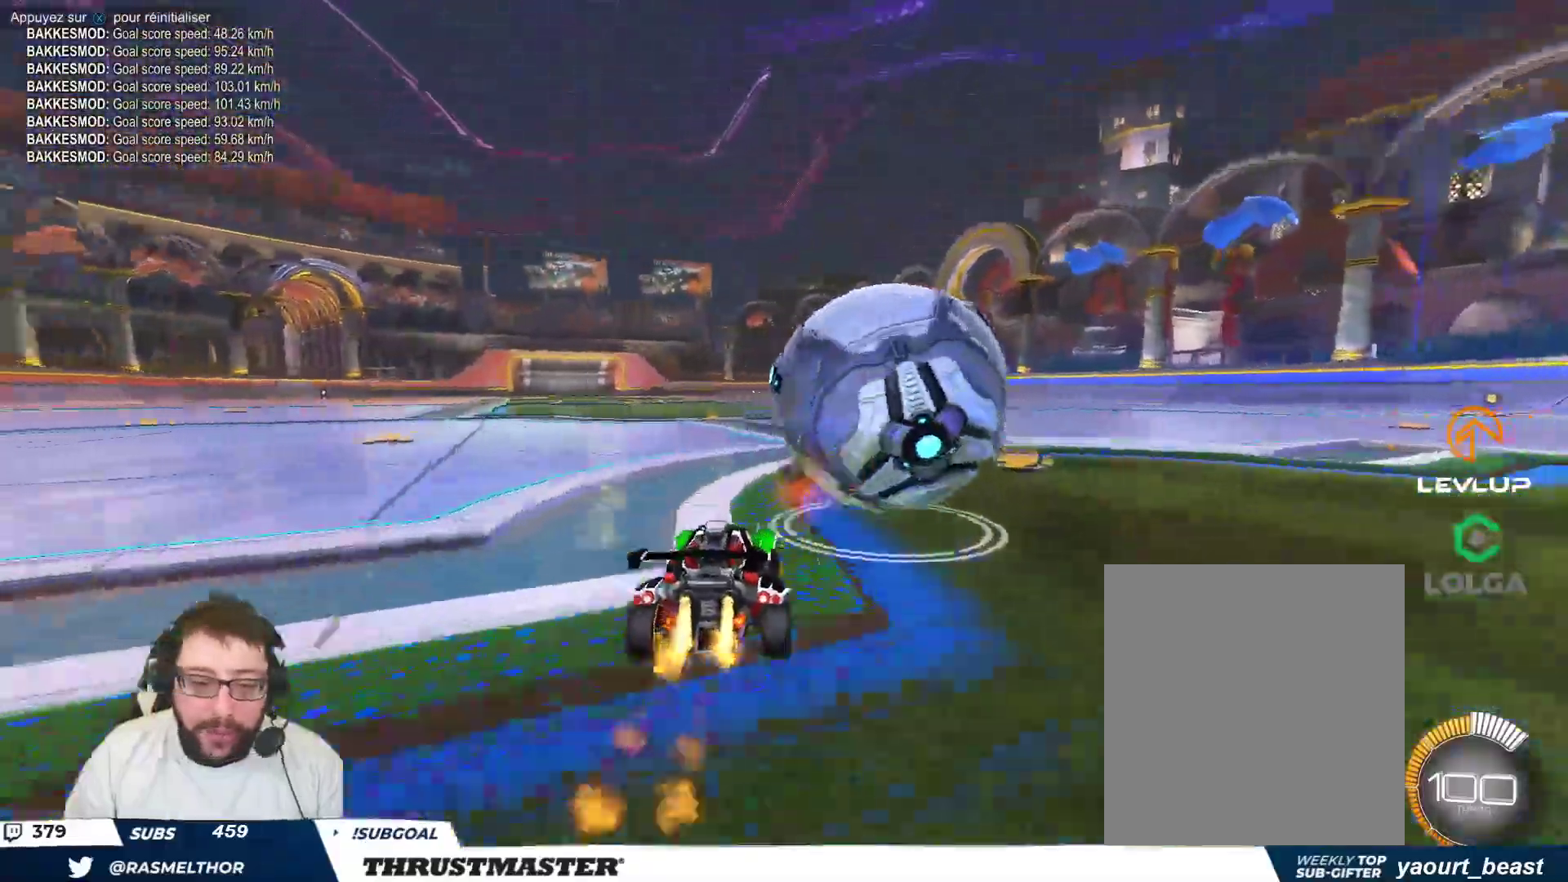
{"buttons": [], "left_stick": "right", "events": [[83, "left_stick", "center"], [167, "left_stick", "right"], [300, "left_stick", "center"], [417, "left_stick", "right"], [500, "B", "up"]]}
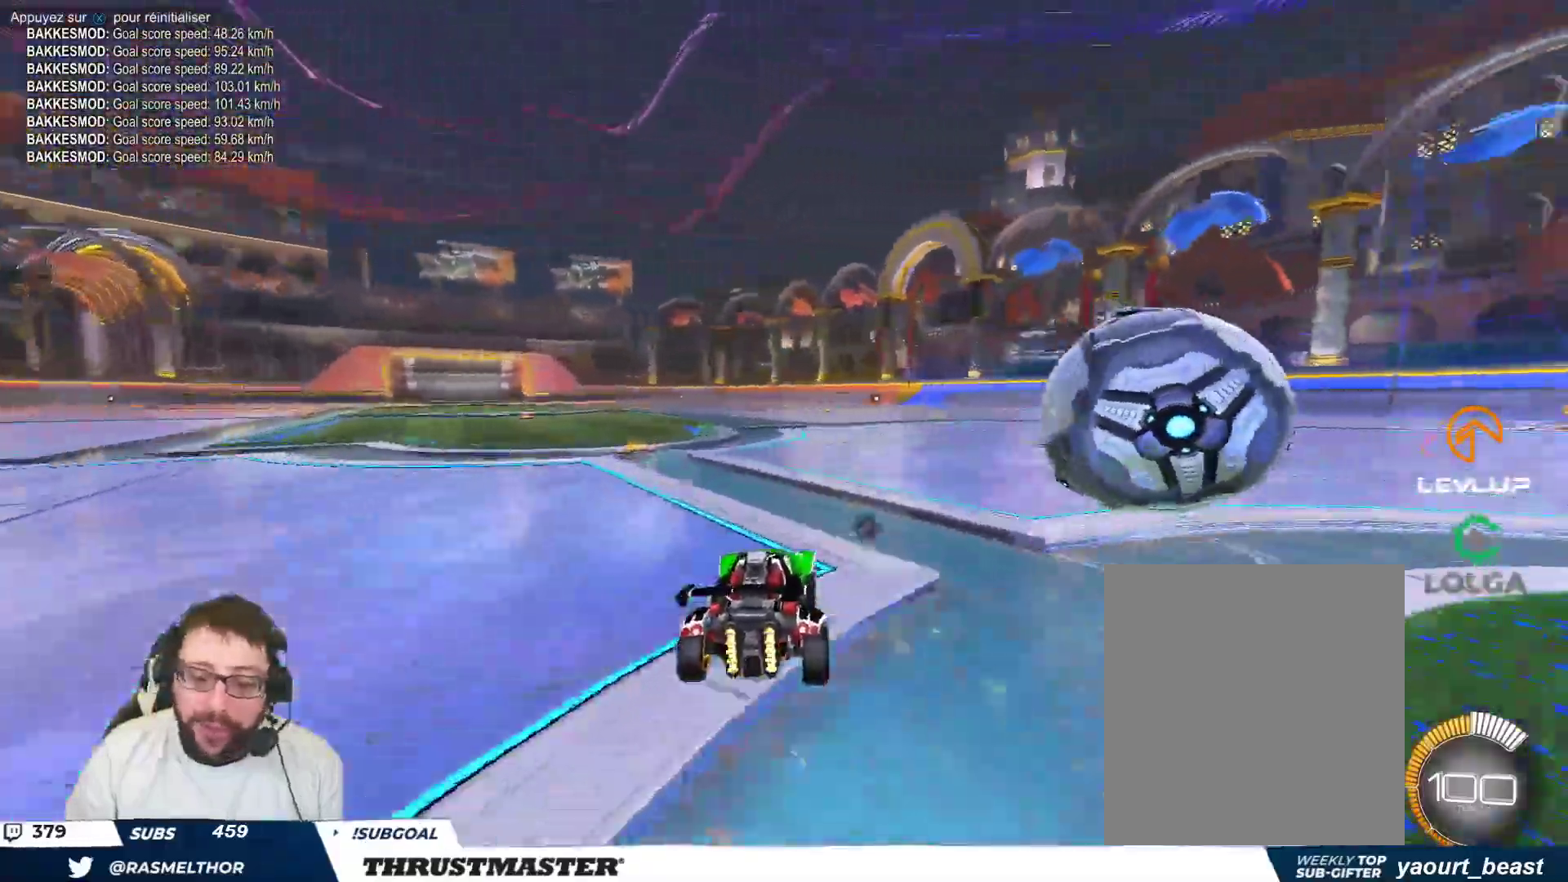
{"buttons": ["Y"], "left_stick": "down-right", "events": [[117, "left_stick", "down-right"], [133, "A", "down"], [200, "A", "up"], [217, "left_stick", "right"], [267, "A", "down"], [333, "A", "up"], [400, "B", "down"], [417, "Y", "down"], [417, "left_stick", "down"], [483, "B", "up"], [500, "left_stick", "down-right"]]}
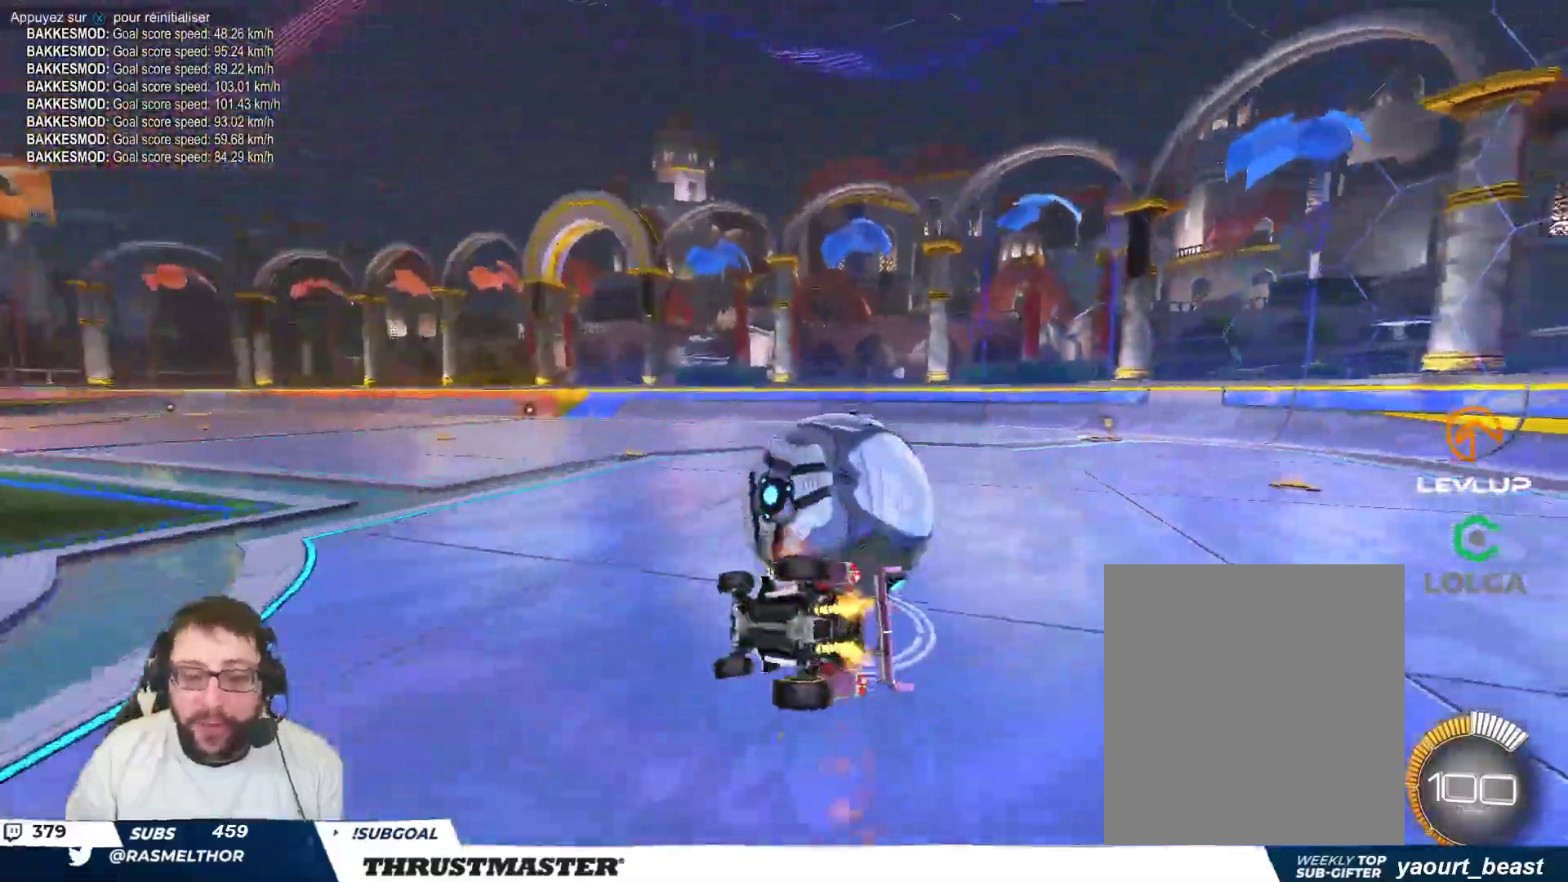
{"buttons": [], "left_stick": "center", "events": [[17, "Y", "up"], [483, "left_stick", "center"]]}
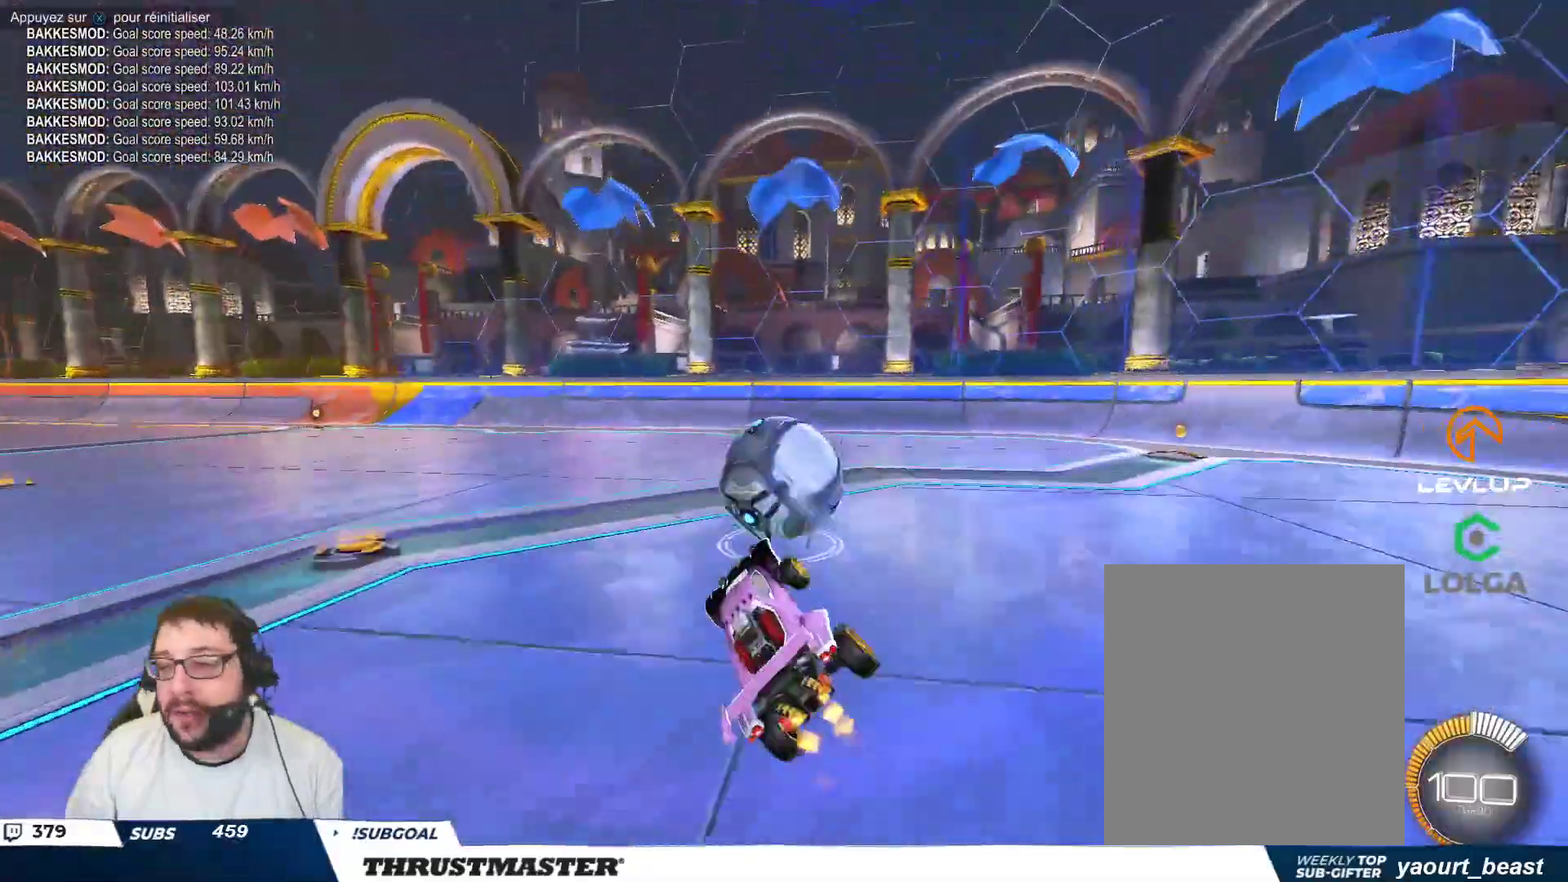
{"buttons": ["B"], "left_stick": "center", "events": [[167, "left_stick", "right"], [233, "B", "down"], [450, "left_stick", "center"]]}
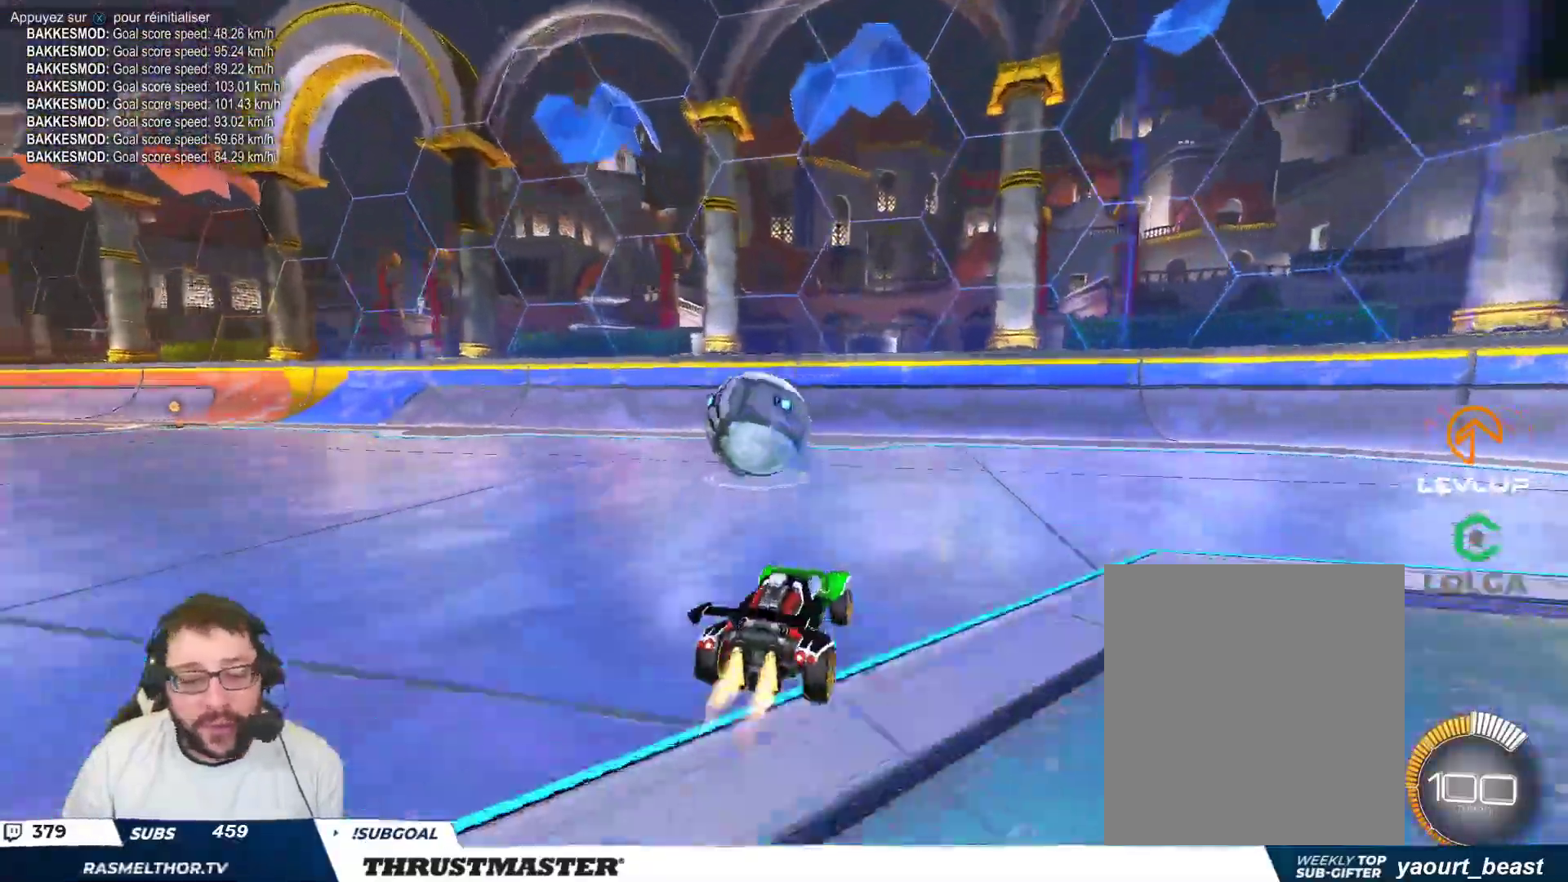
{"buttons": [], "left_stick": "center", "events": [[100, "left_stick", "up-left"], [133, "B", "up"], [233, "left_stick", "center"], [350, "left_stick", "up-left"], [500, "left_stick", "center"]]}
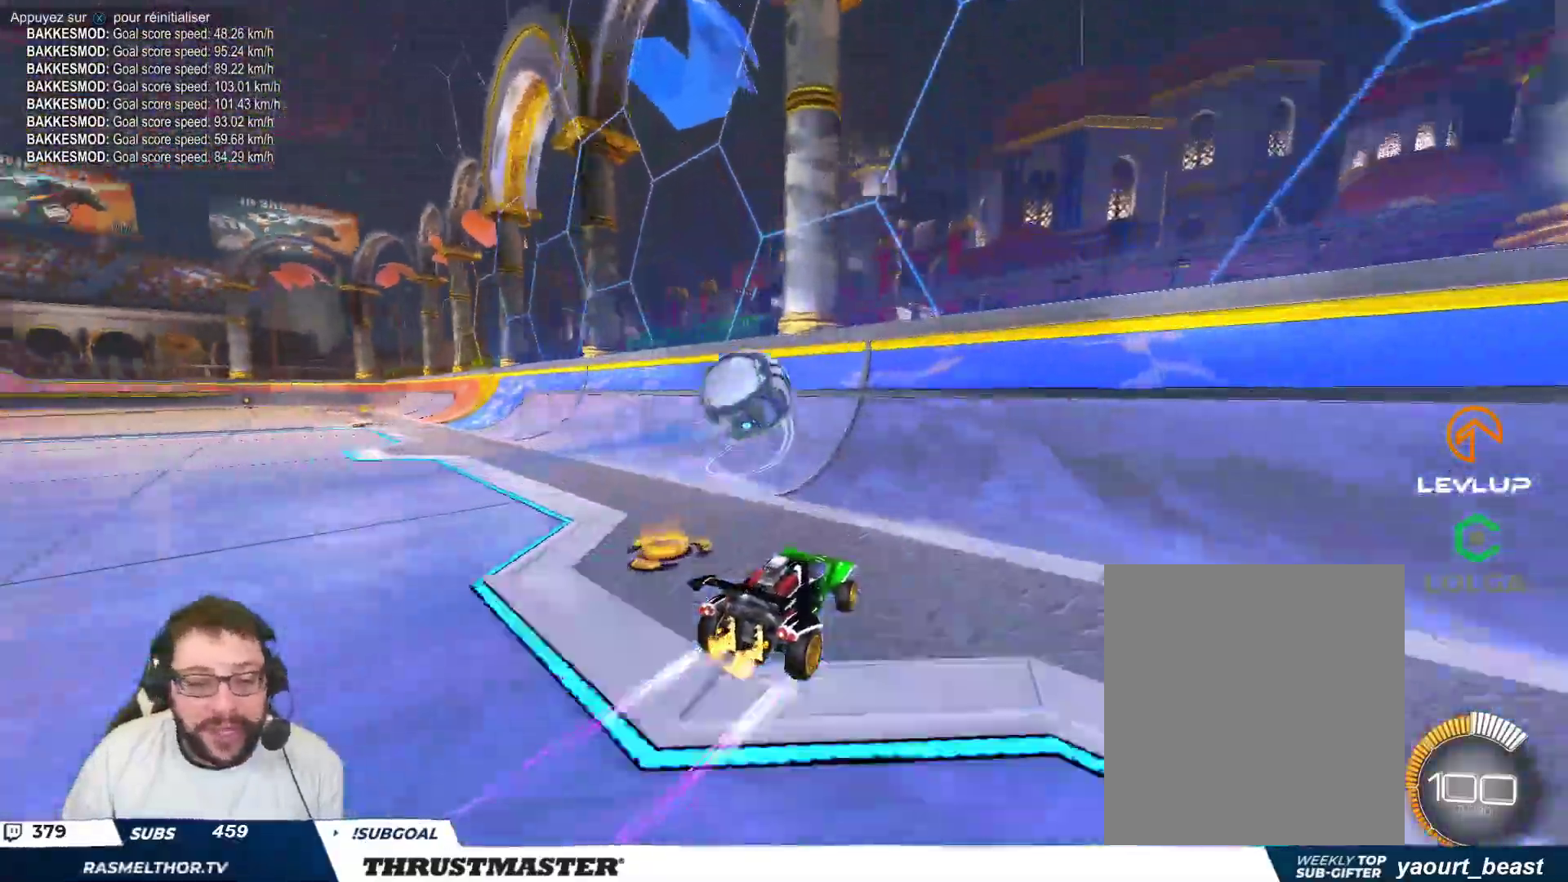
{"buttons": [], "left_stick": "up-left", "events": [[133, "left_stick", "up-left"], [350, "B", "down"], [400, "left_stick", "center"], [417, "B", "up"], [500, "left_stick", "up-left"]]}
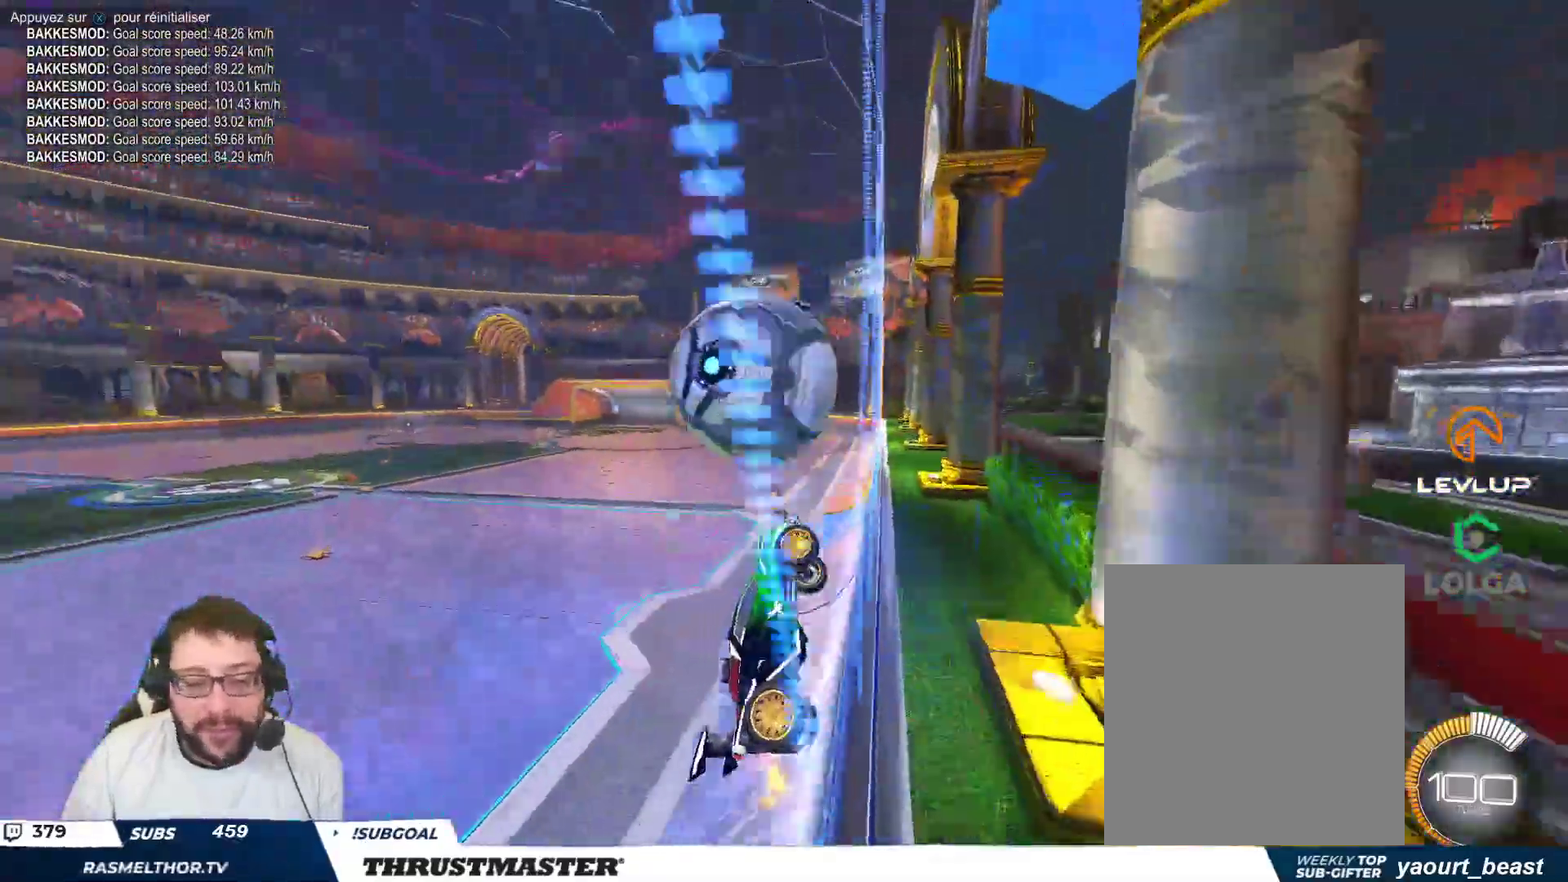
{"buttons": [], "left_stick": "down-right", "events": [[183, "A", "down"], [183, "B", "down"], [267, "left_stick", "down"], [283, "A", "up"], [300, "B", "up"], [483, "left_stick", "down-right"]]}
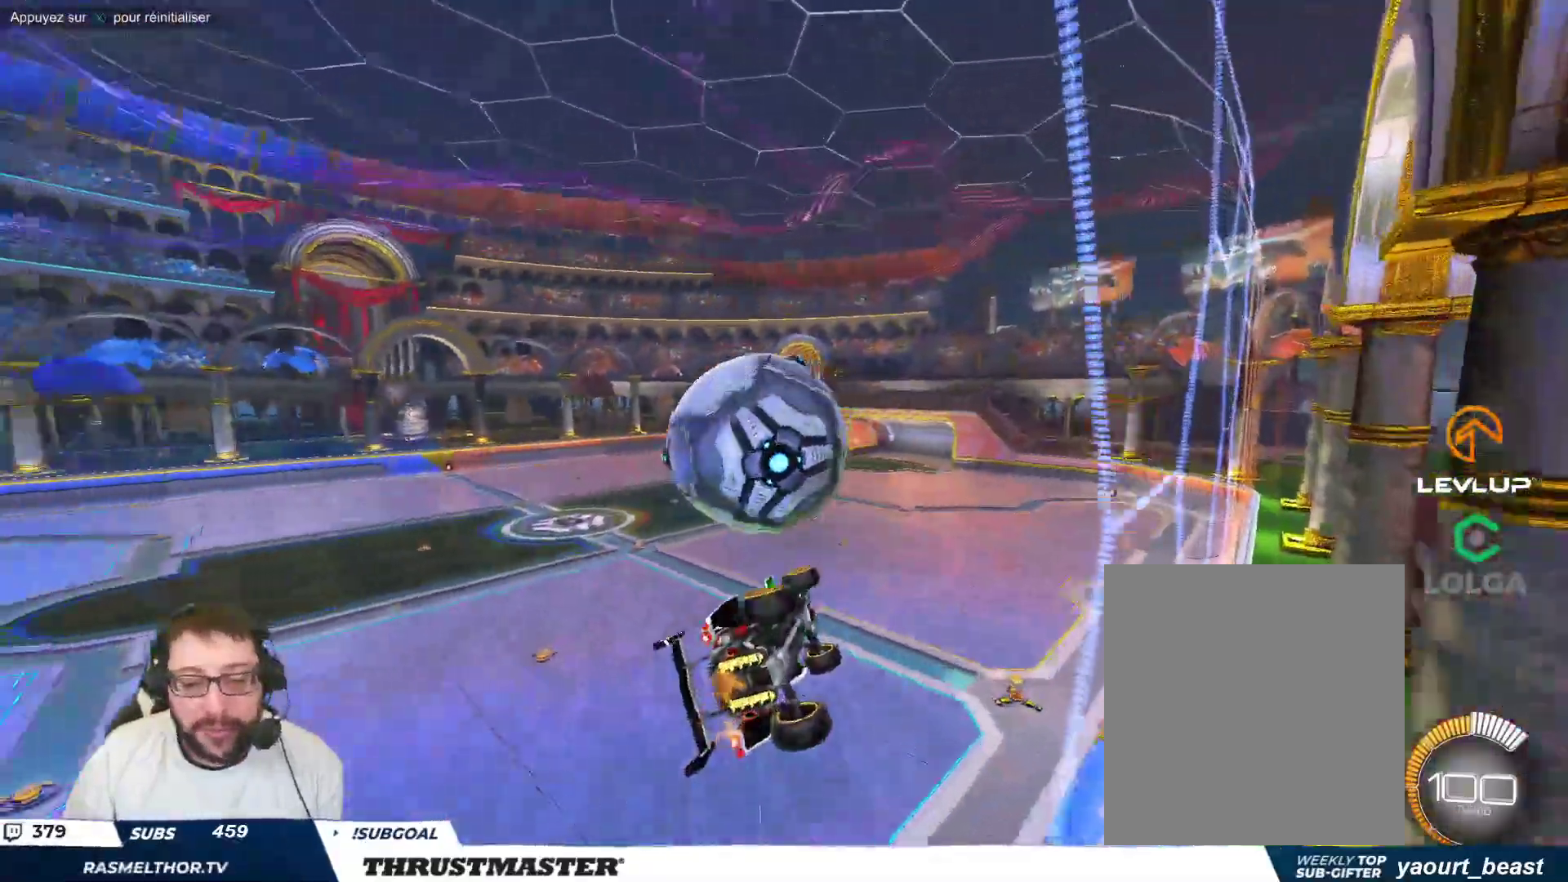
{"buttons": [], "left_stick": "right", "events": [[50, "B", "down"], [217, "left_stick", "down"], [433, "B", "up"], [467, "left_stick", "right"]]}
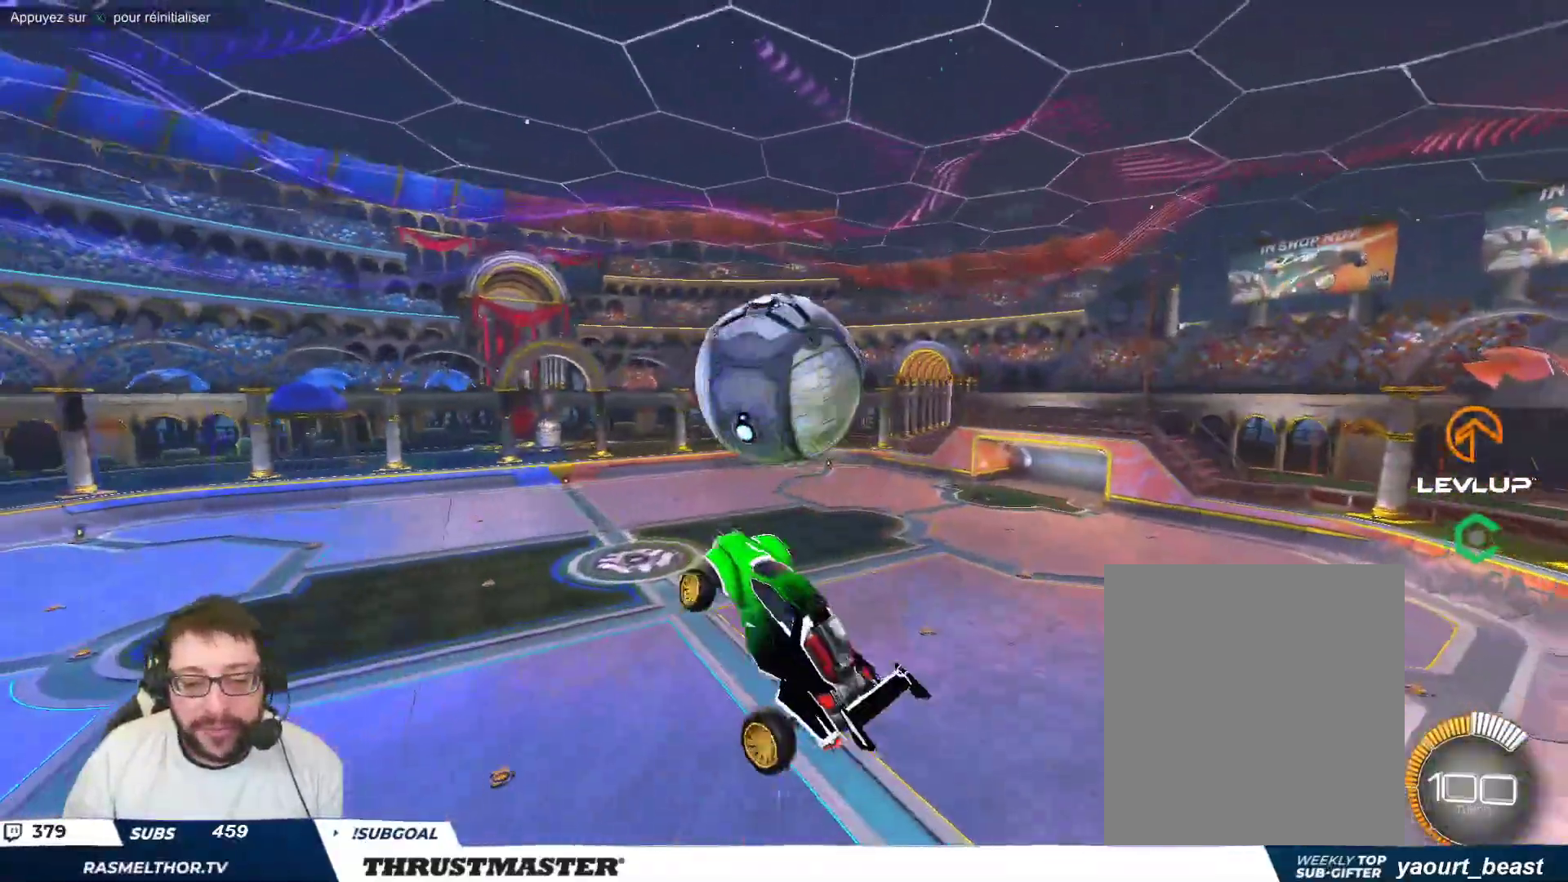
{"buttons": [], "left_stick": "down-right", "events": [[167, "B", "down"], [233, "left_stick", "down-right"], [300, "B", "up"], [400, "B", "down"], [483, "B", "up"]]}
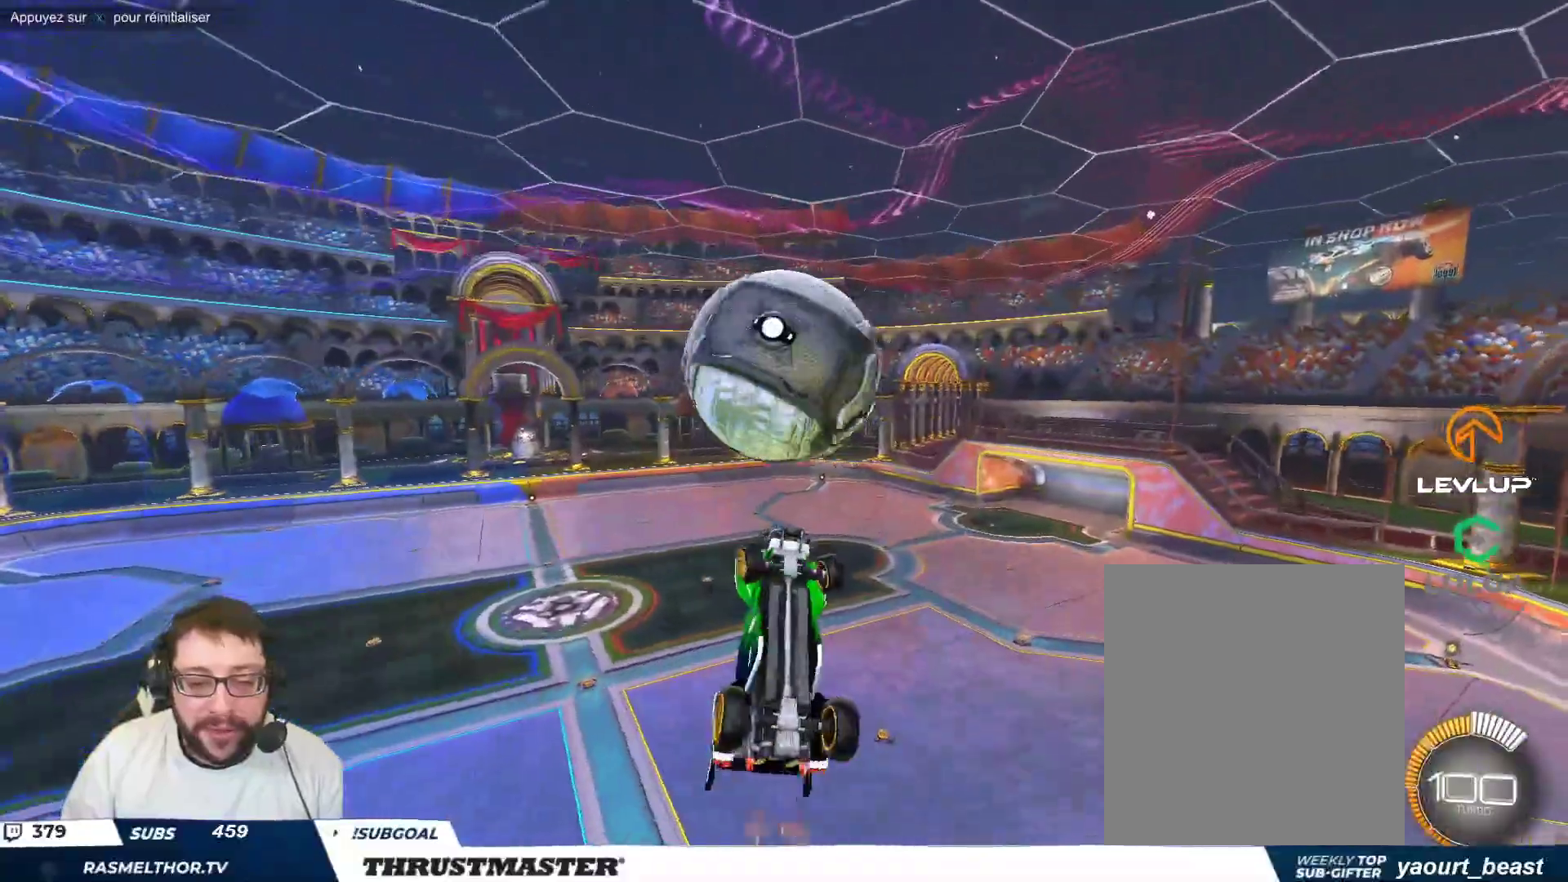
{"buttons": [], "left_stick": "down-right", "events": [[50, "B", "down"], [100, "left_stick", "right"], [300, "left_stick", "down"], [350, "B", "up"], [400, "left_stick", "down-right"]]}
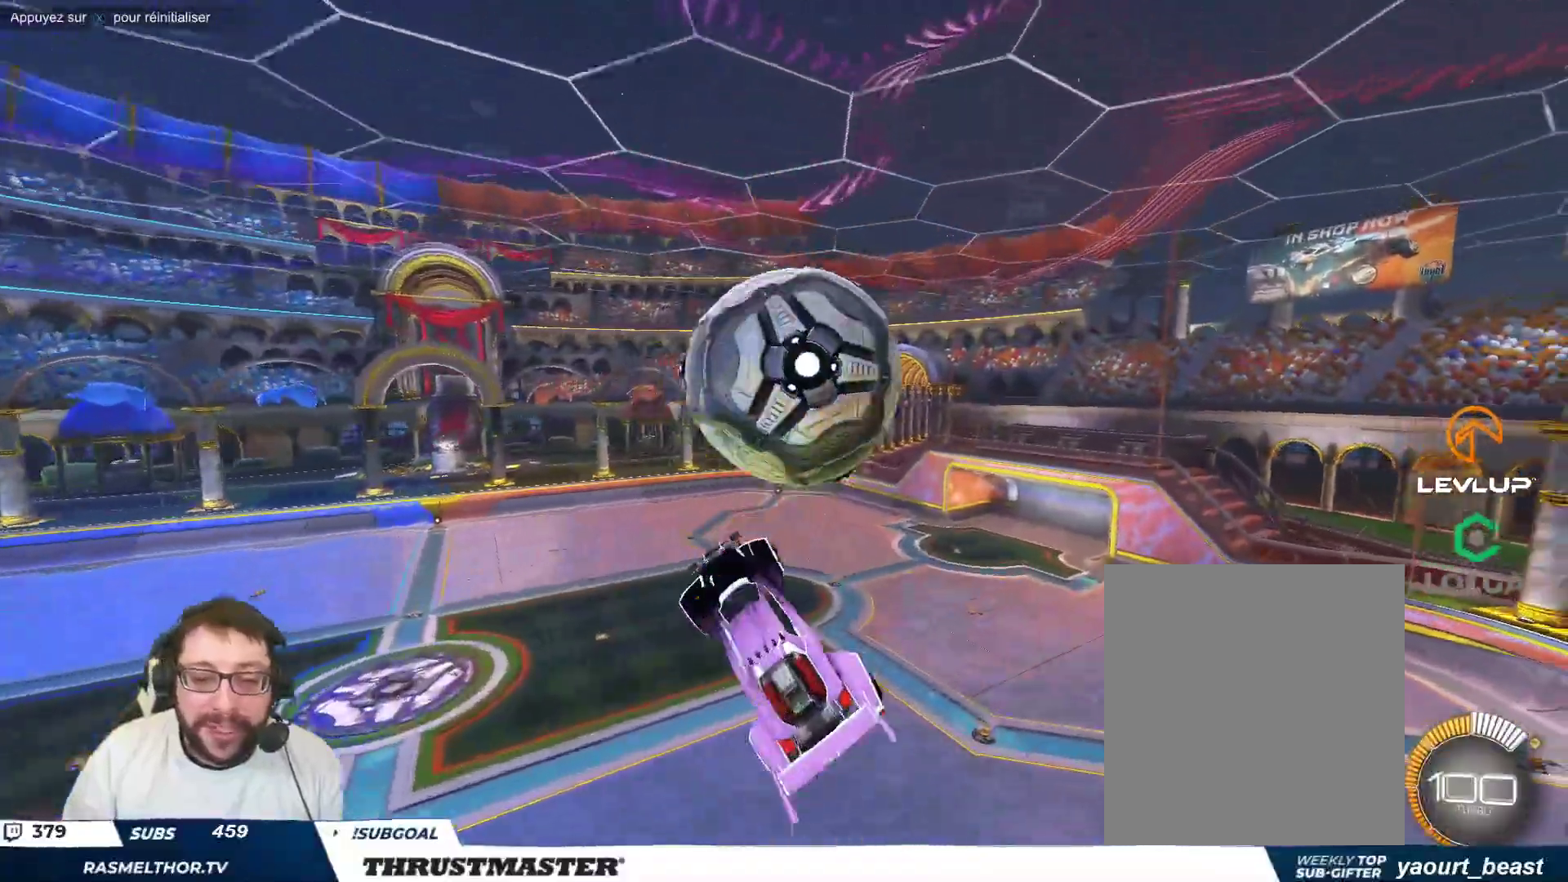
{"buttons": ["B"], "left_stick": "center", "events": [[67, "B", "down"], [183, "B", "up"], [400, "left_stick", "center"], [467, "B", "down"]]}
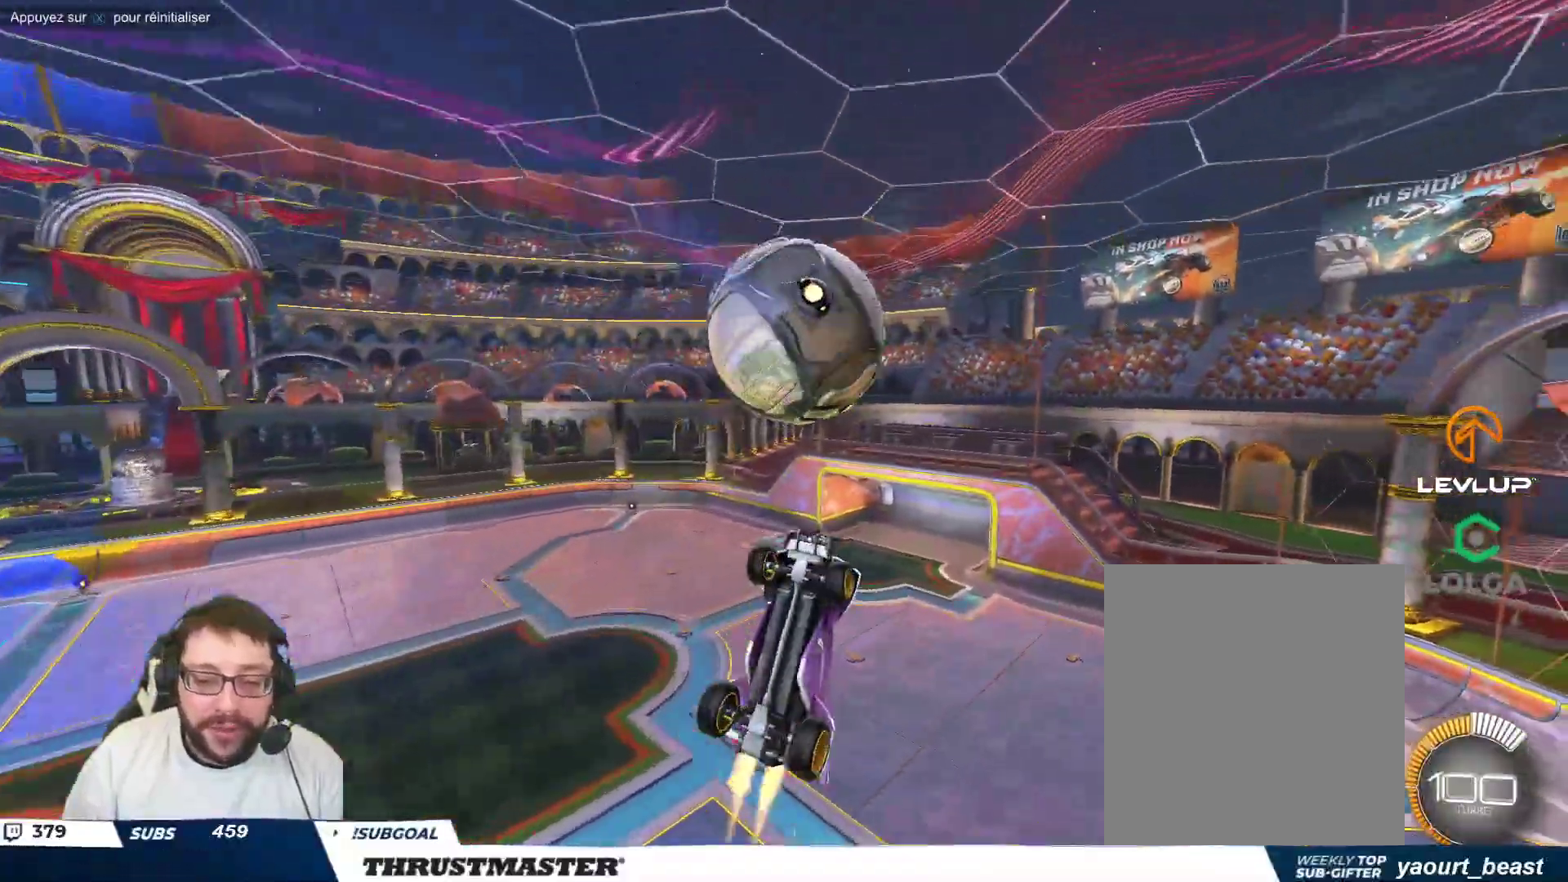
{"buttons": ["B"], "left_stick": "down", "events": [[17, "left_stick", "down"], [100, "left_stick", "center"], [450, "left_stick", "down"]]}
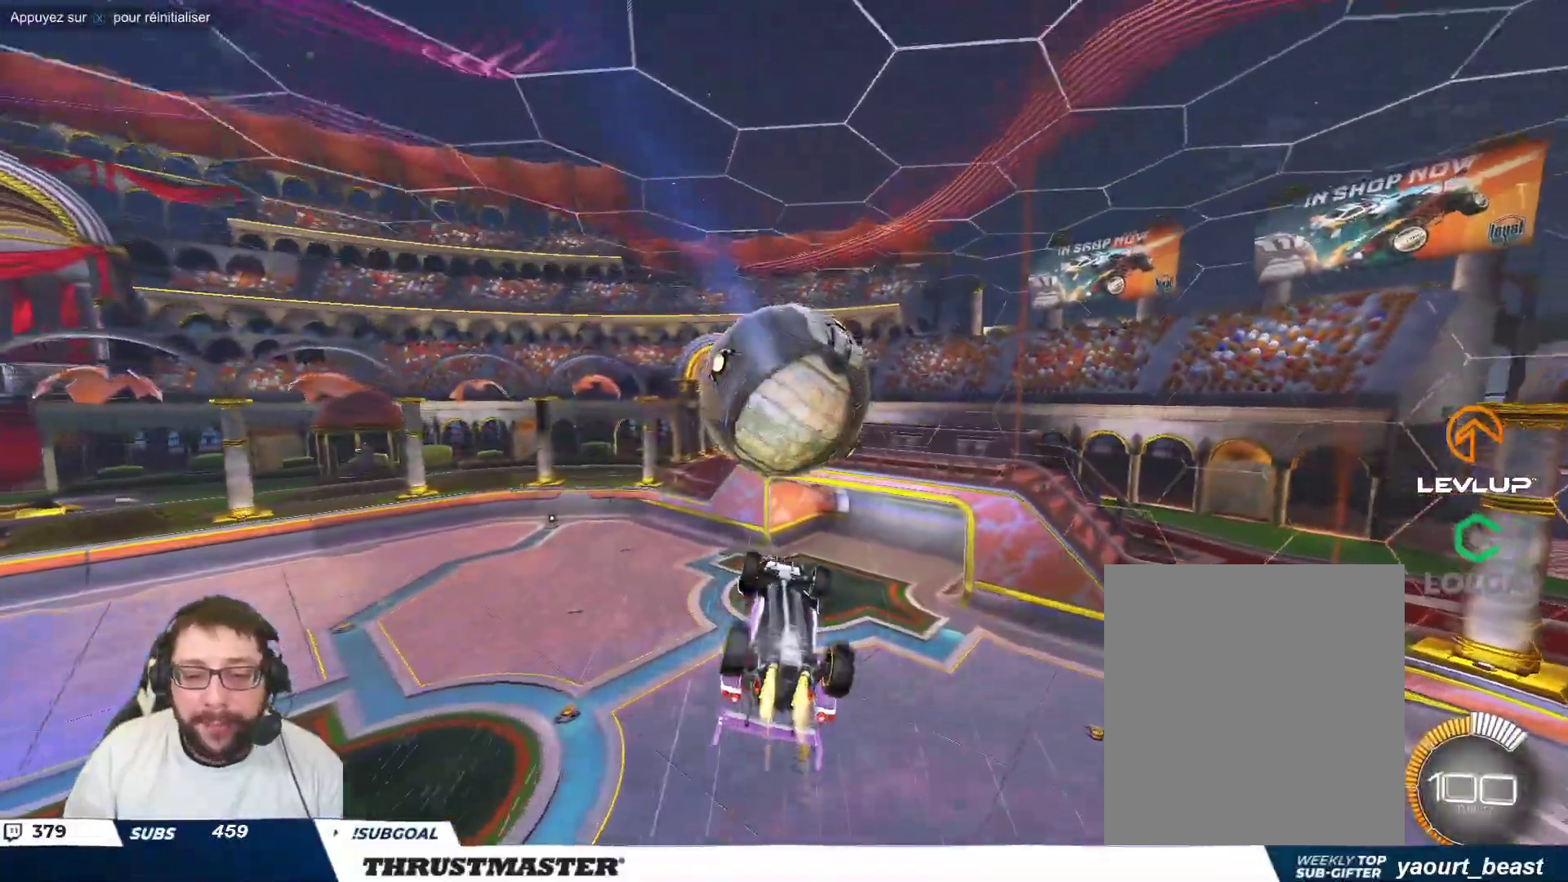
{"buttons": [], "left_stick": "up-right", "events": [[150, "left_stick", "center"], [350, "B", "up"], [483, "left_stick", "up-right"]]}